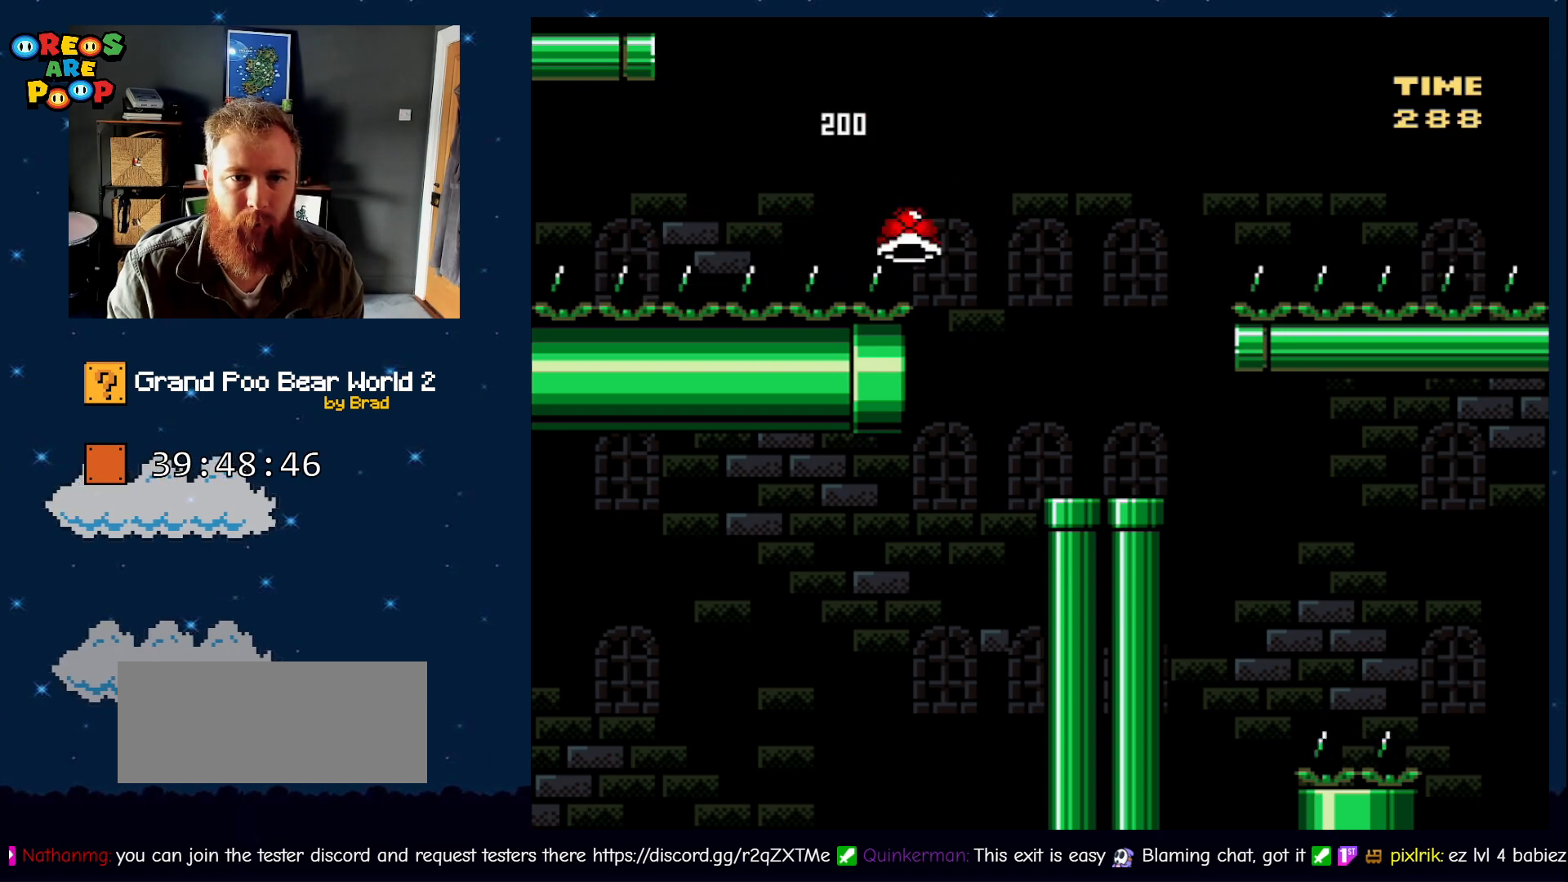
Gameplay with a controller (Nintendo layout); each line is a JSON object with the inputs held at the frame after it (dt_ms = milliseconds from this image to that frame). "events" lists button and stick changes between this image and that frame as [ms after this image, input, new state], when the widget could be followed in between. Not read: L1 L3 R1 R3 SELECT.
{"dt_ms": 500, "buttons": ["Y"], "events": [[83, "B", "up"], [150, "DPAD_LEFT", "up"], [217, "DPAD_RIGHT", "down"], [400, "DPAD_RIGHT", "up"]]}
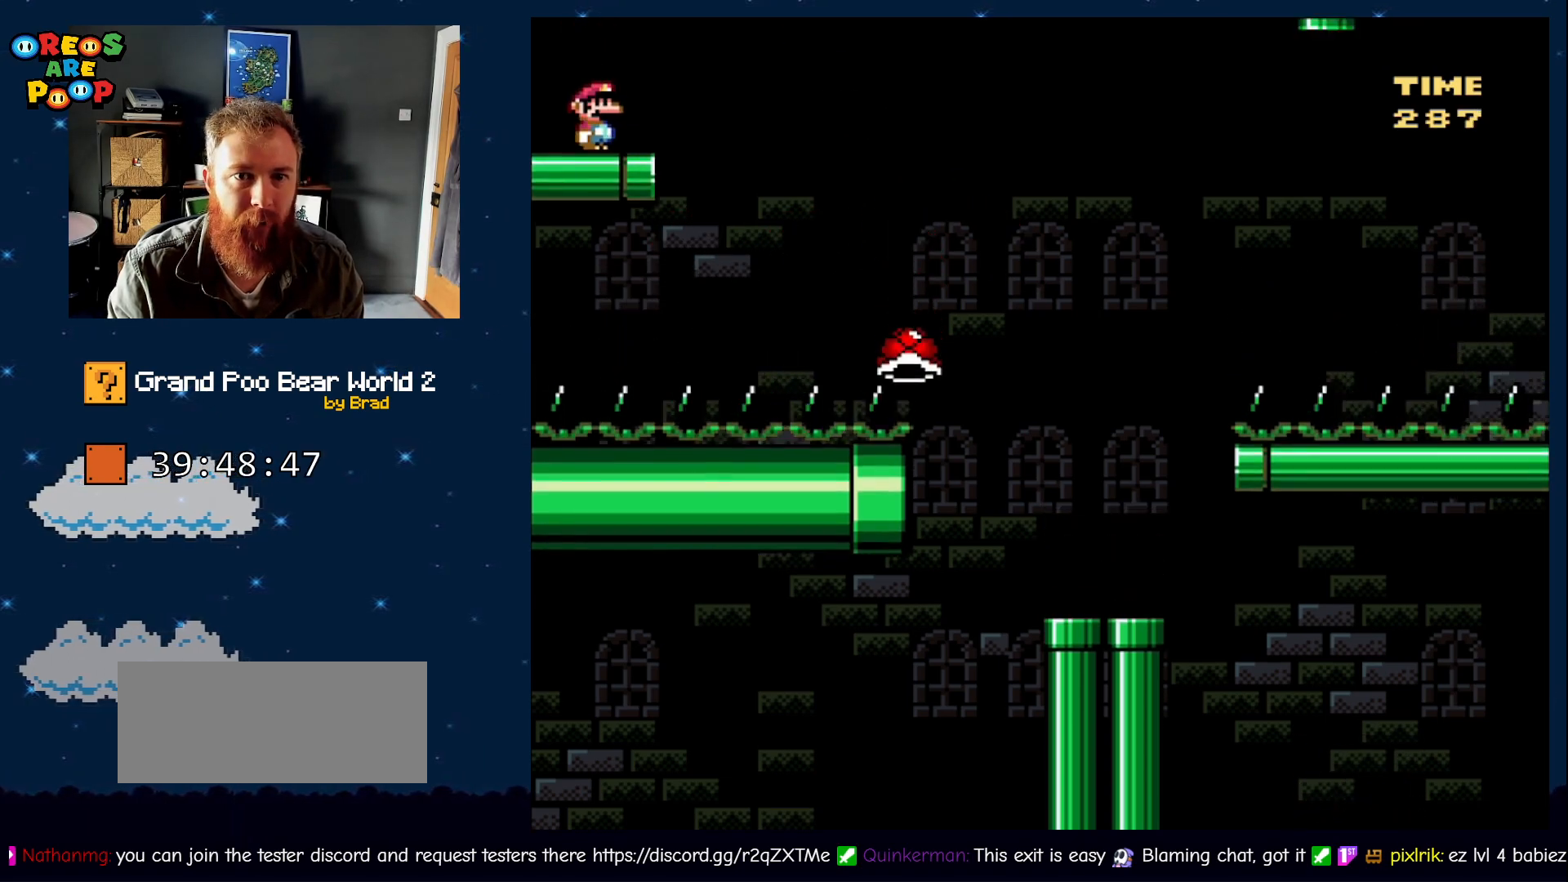
{"dt_ms": 1000, "buttons": ["Y"], "events": [[233, "DPAD_RIGHT", "down"], [367, "DPAD_RIGHT", "up"], [933, "Y", "up"], [1000, "Y", "down"]]}
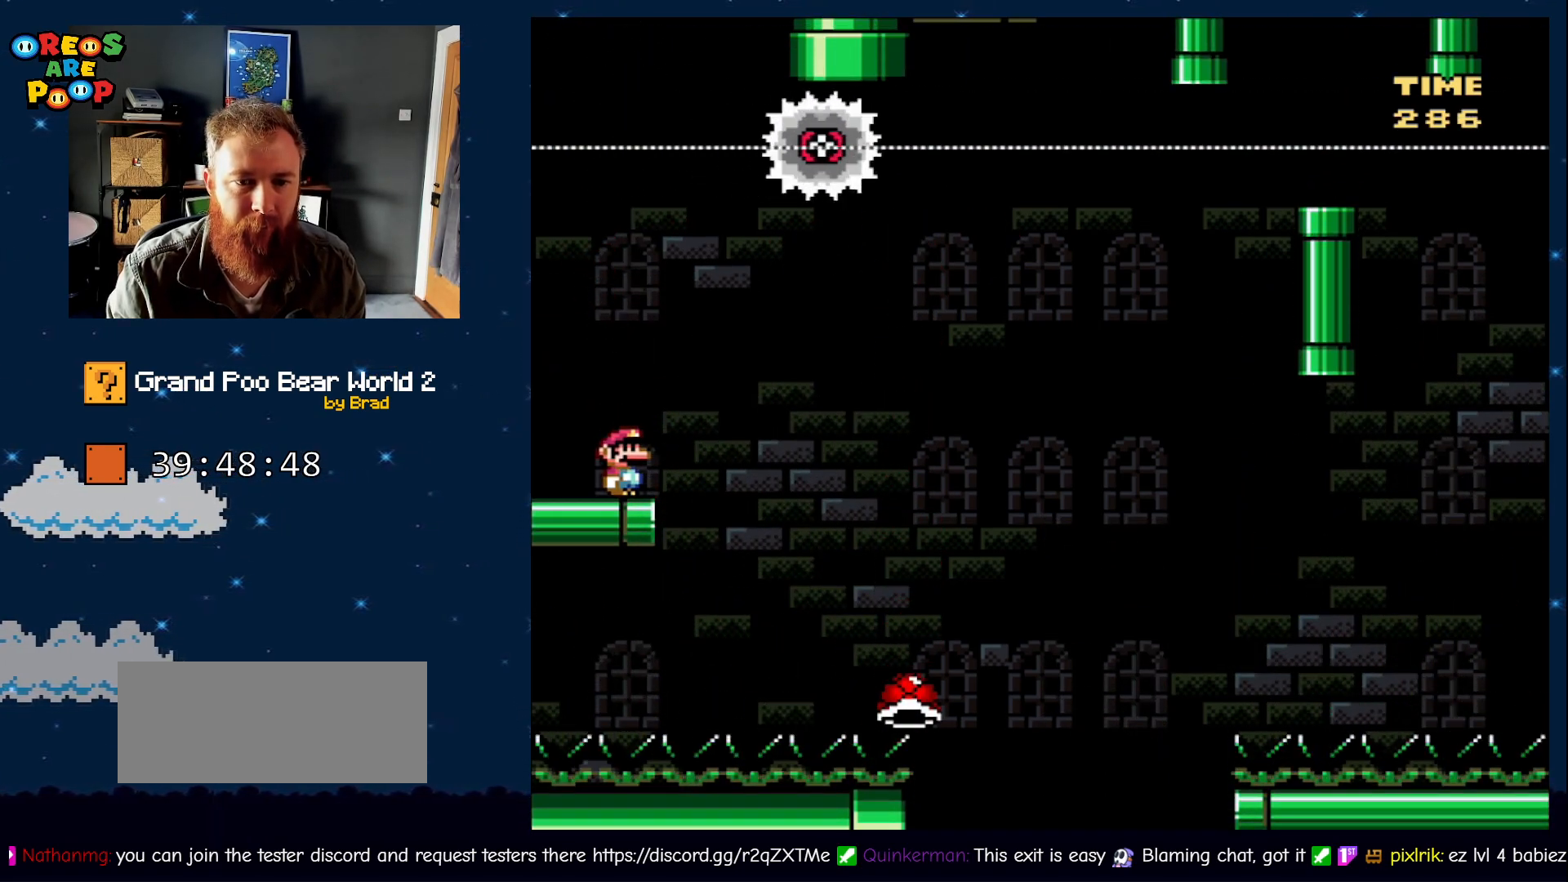
{"dt_ms": 500, "buttons": ["Y"], "events": []}
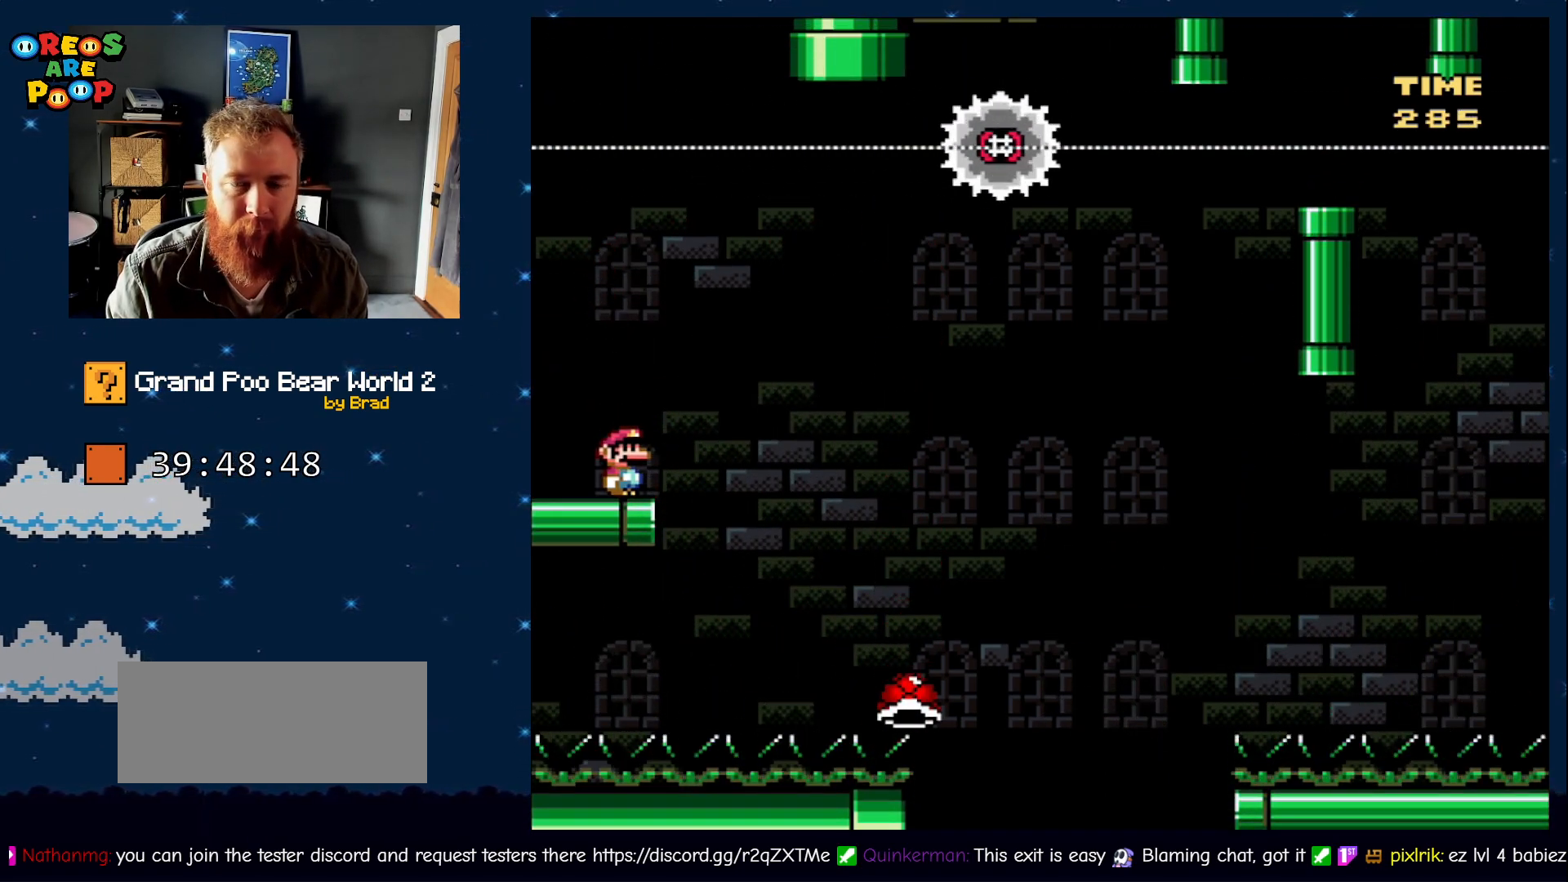
{"dt_ms": 500, "buttons": ["Y"], "events": []}
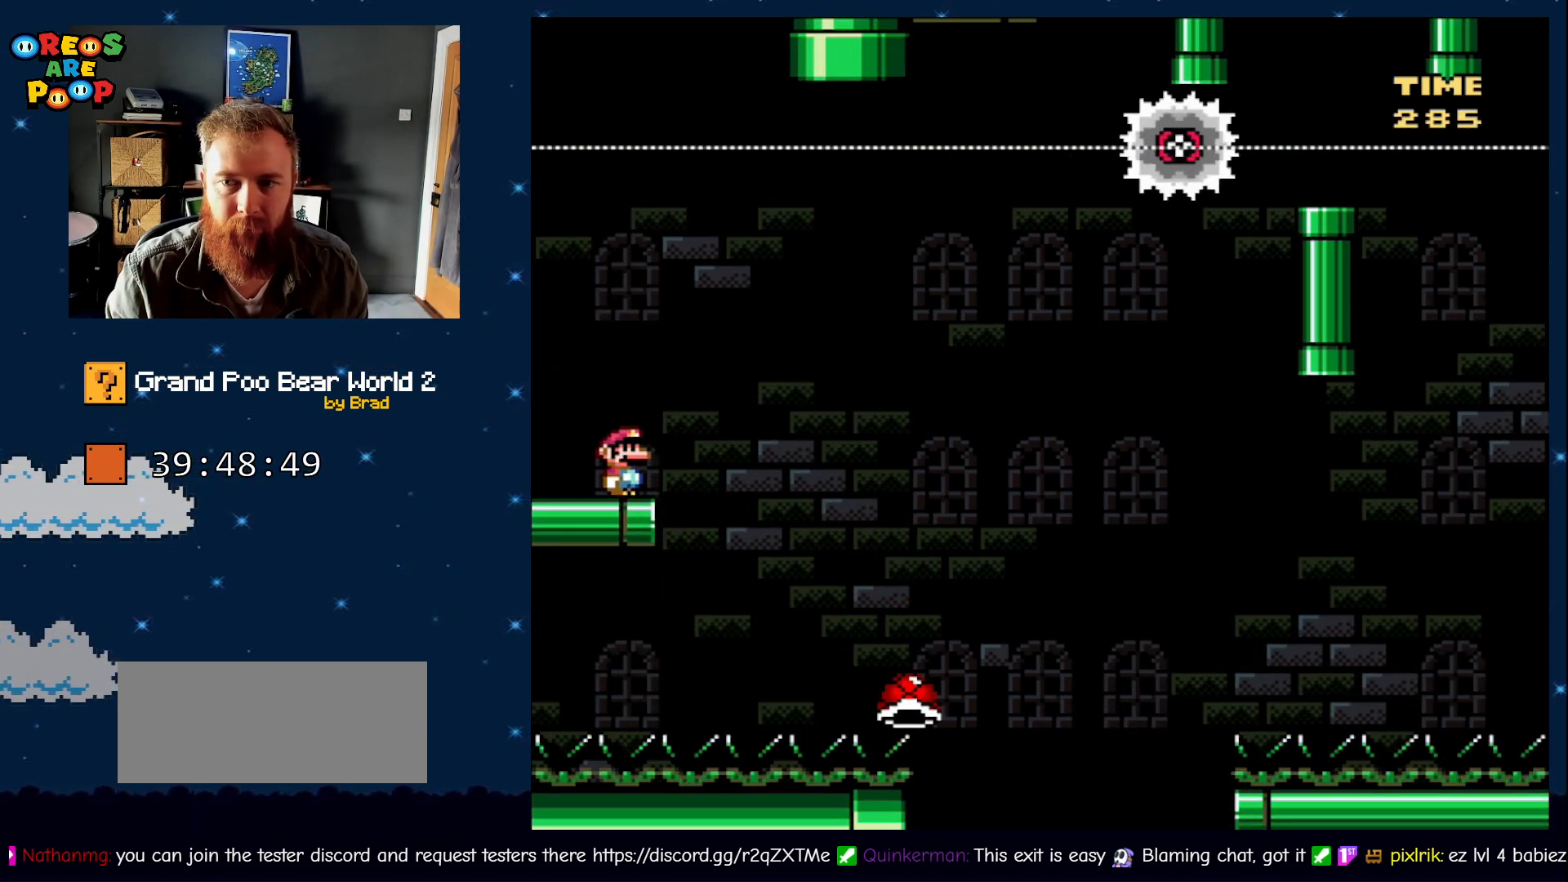
{"dt_ms": 500, "buttons": ["Y"]}
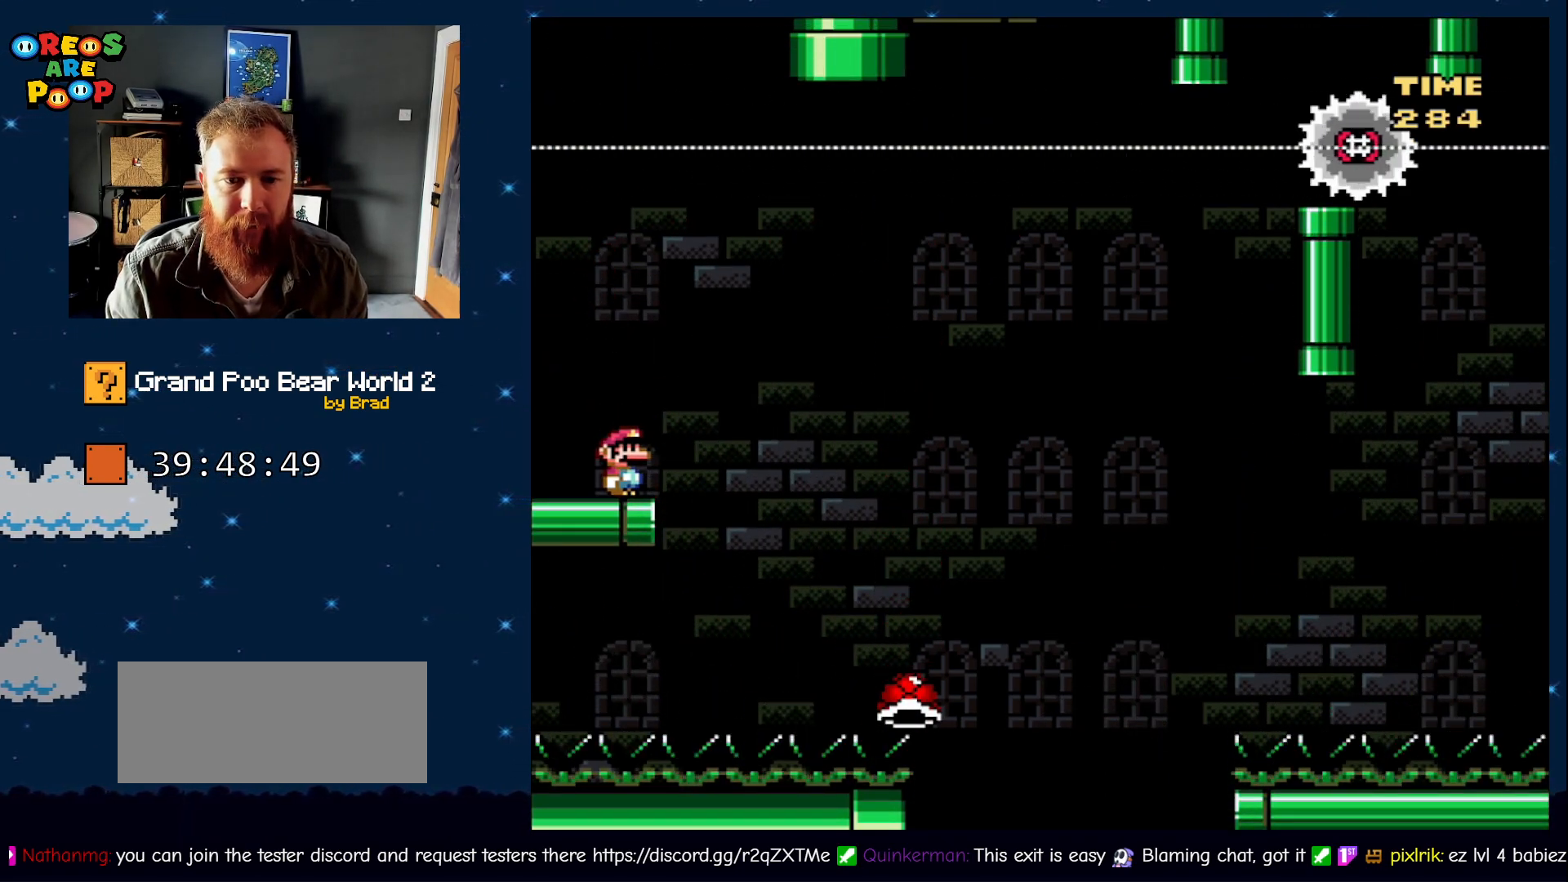
{"dt_ms": 500, "buttons": ["Y", "DPAD_LEFT"], "events": [[300, "DPAD_LEFT", "down"]]}
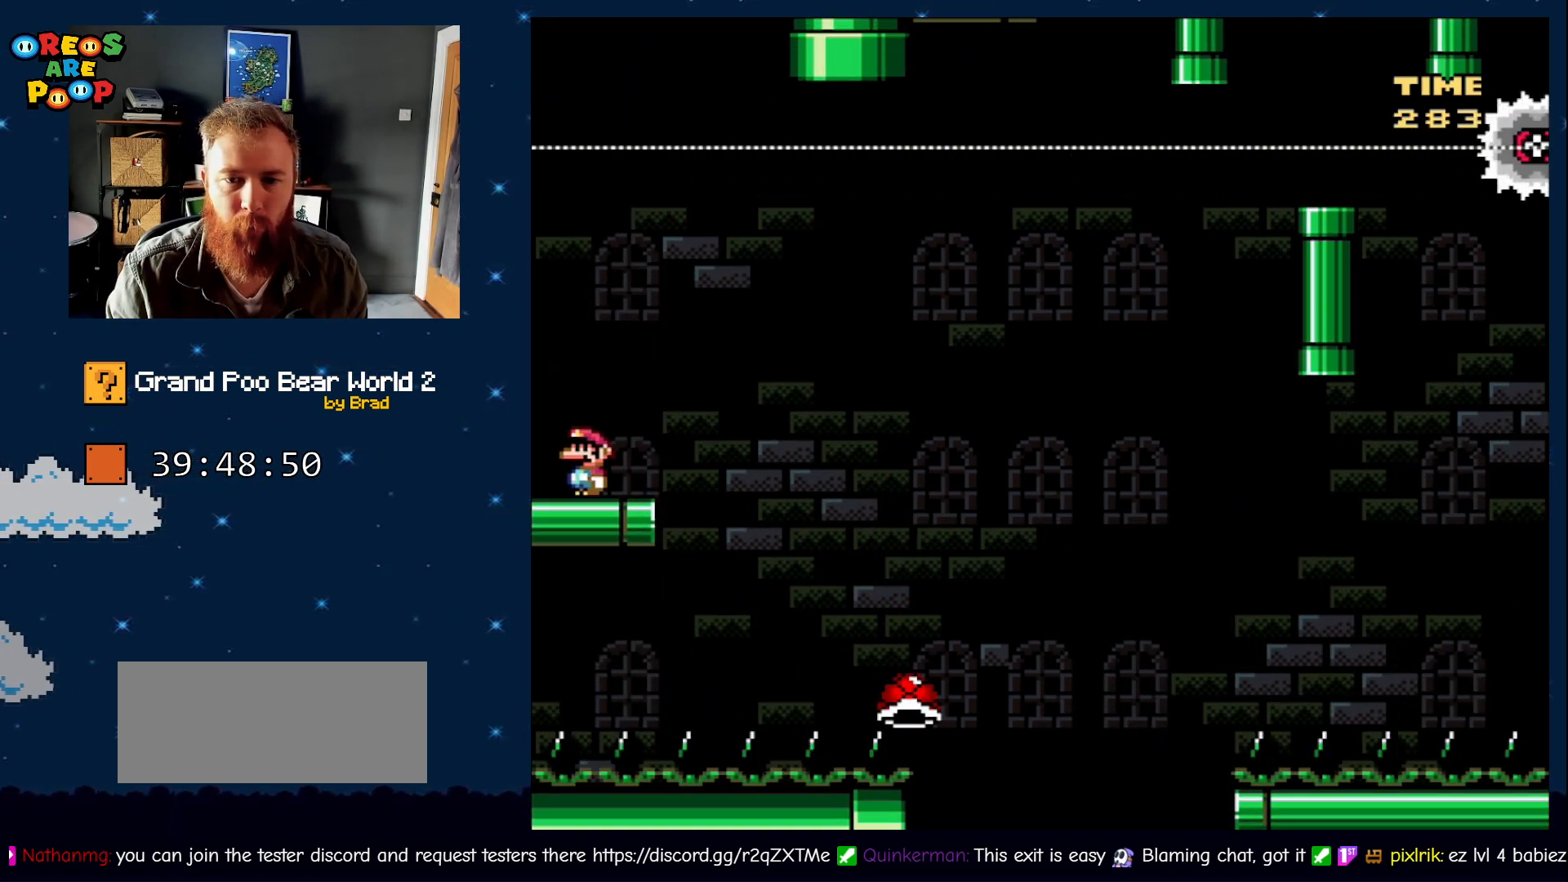
{"dt_ms": 500, "buttons": ["B", "Y", "DPAD_LEFT"], "events": [[67, "B", "down"]]}
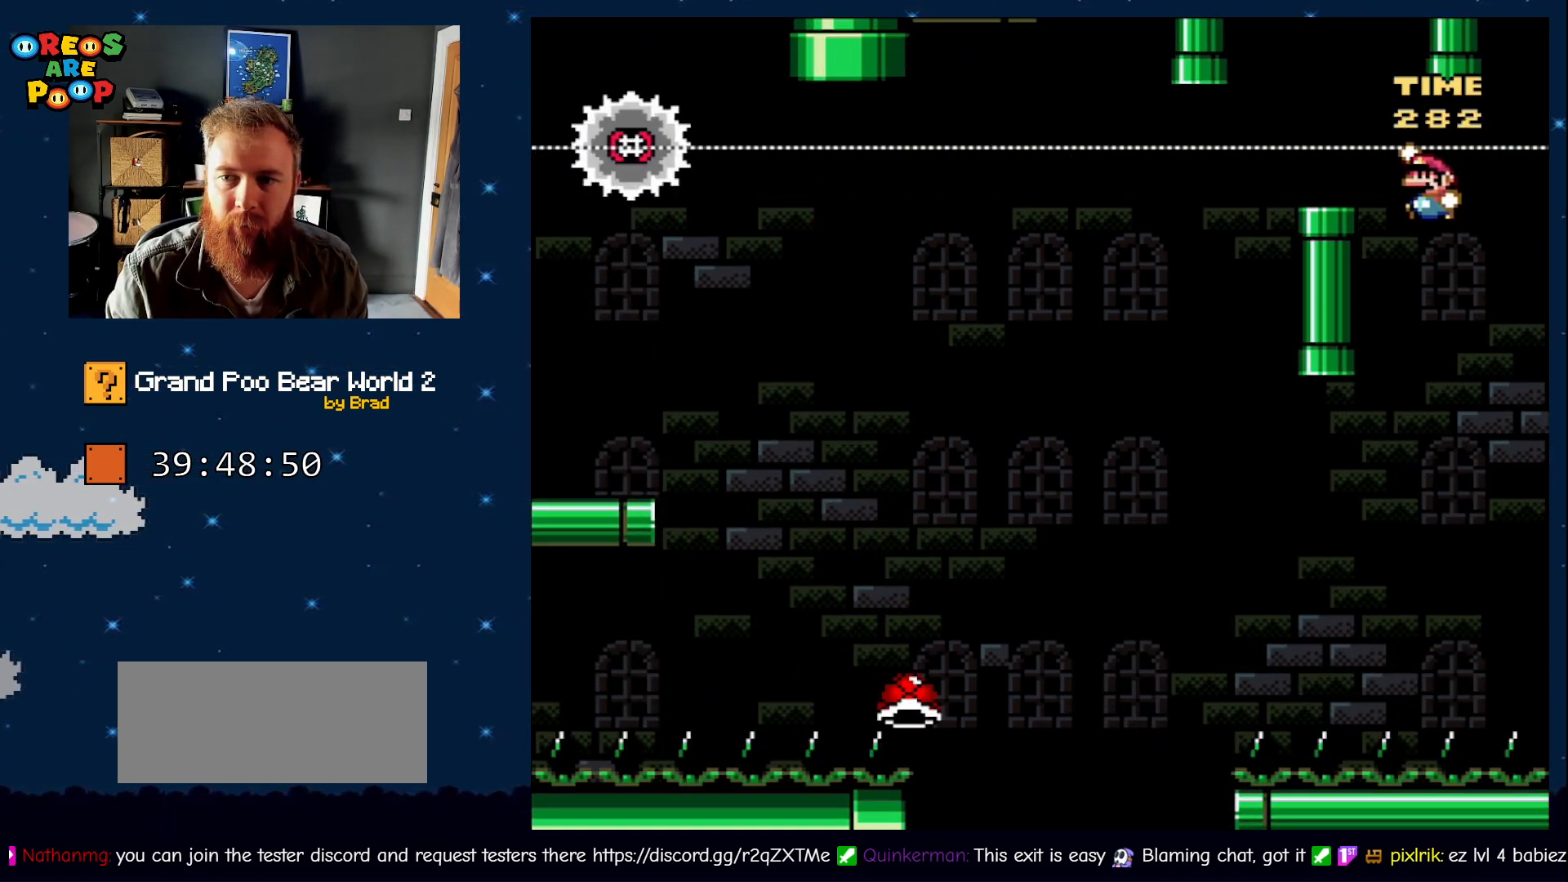
{"dt_ms": 500, "buttons": [], "events": [[33, "DPAD_LEFT", "up"], [150, "DPAD_RIGHT", "down"], [217, "B", "up"], [283, "DPAD_RIGHT", "up"], [367, "Y", "up"]]}
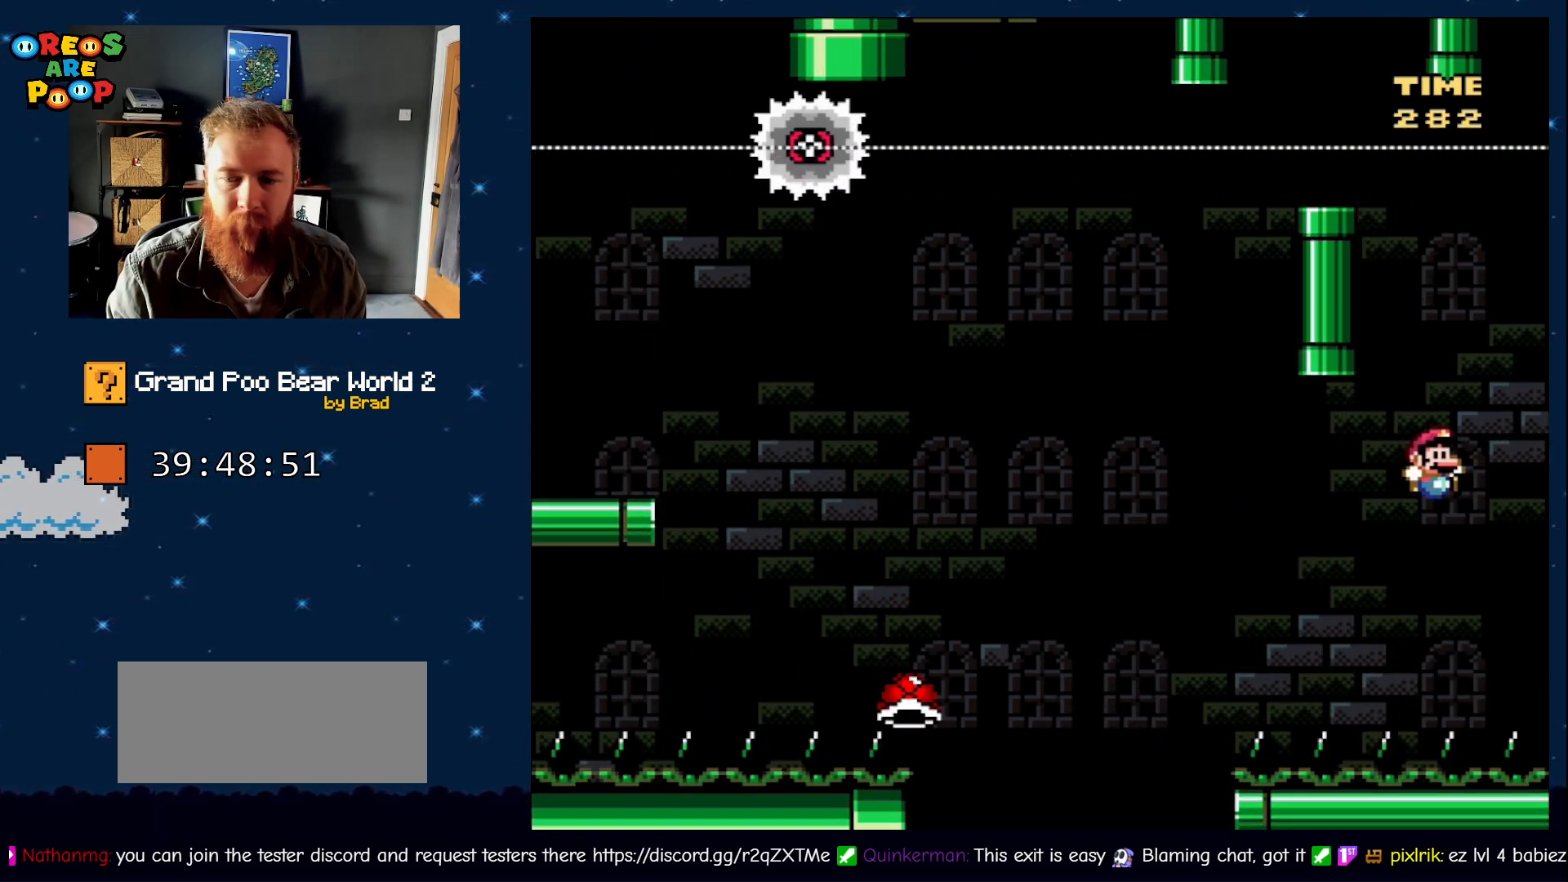
{"dt_ms": 500, "buttons": ["A"], "events": [[267, "A", "down"], [400, "A", "up"], [467, "A", "down"]]}
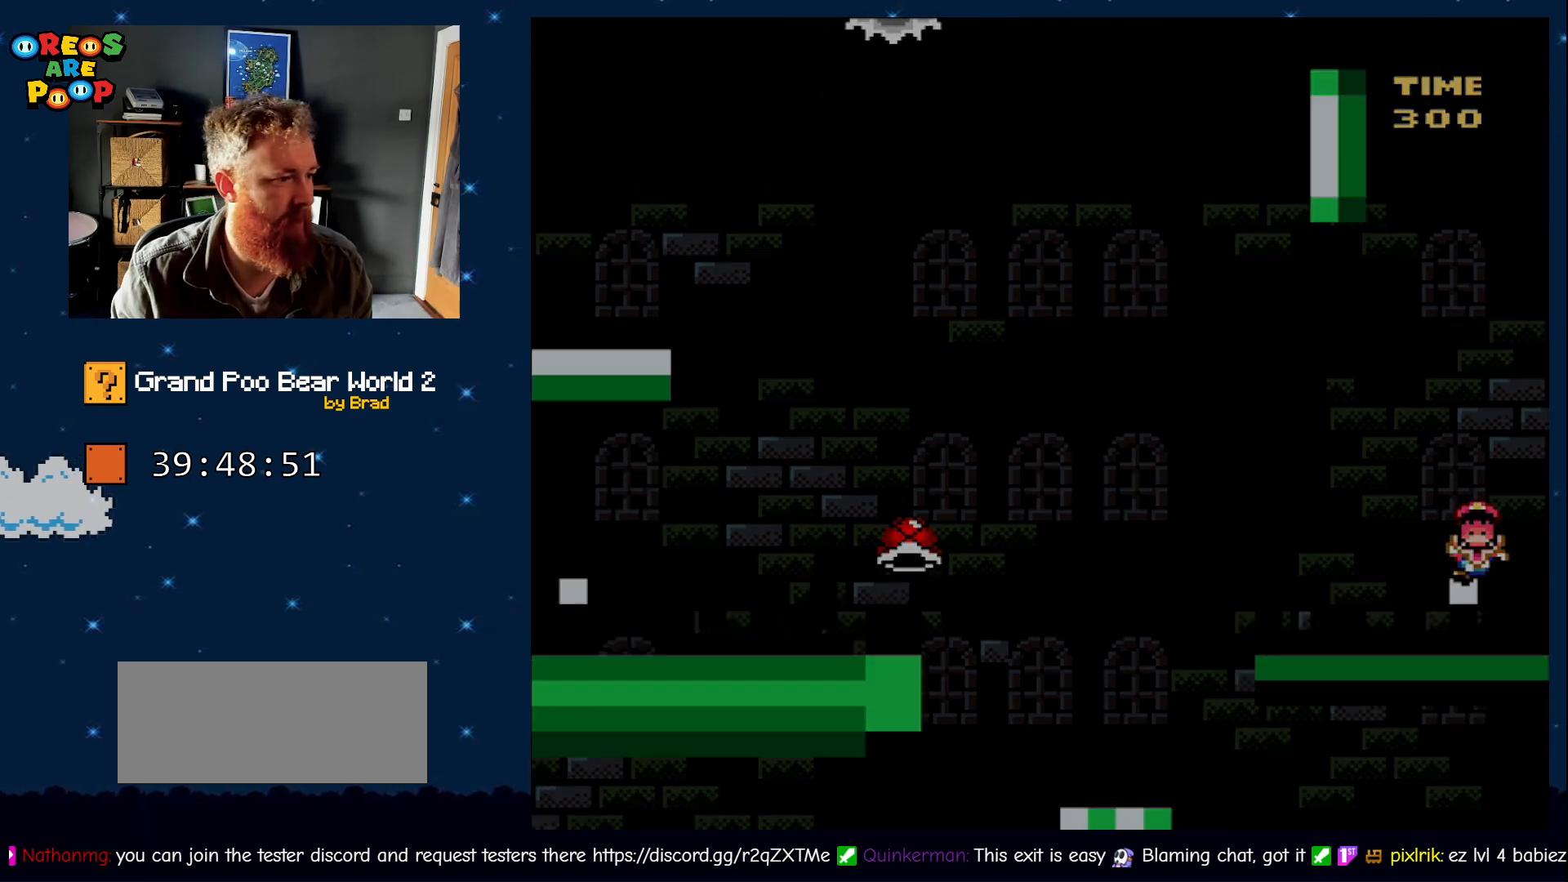
{"dt_ms": 1000, "buttons": [], "events": [[83, "A", "up"], [150, "A", "down"], [300, "A", "up"], [433, "A", "down"], [483, "A", "up"], [667, "B", "down"], [850, "B", "up"]]}
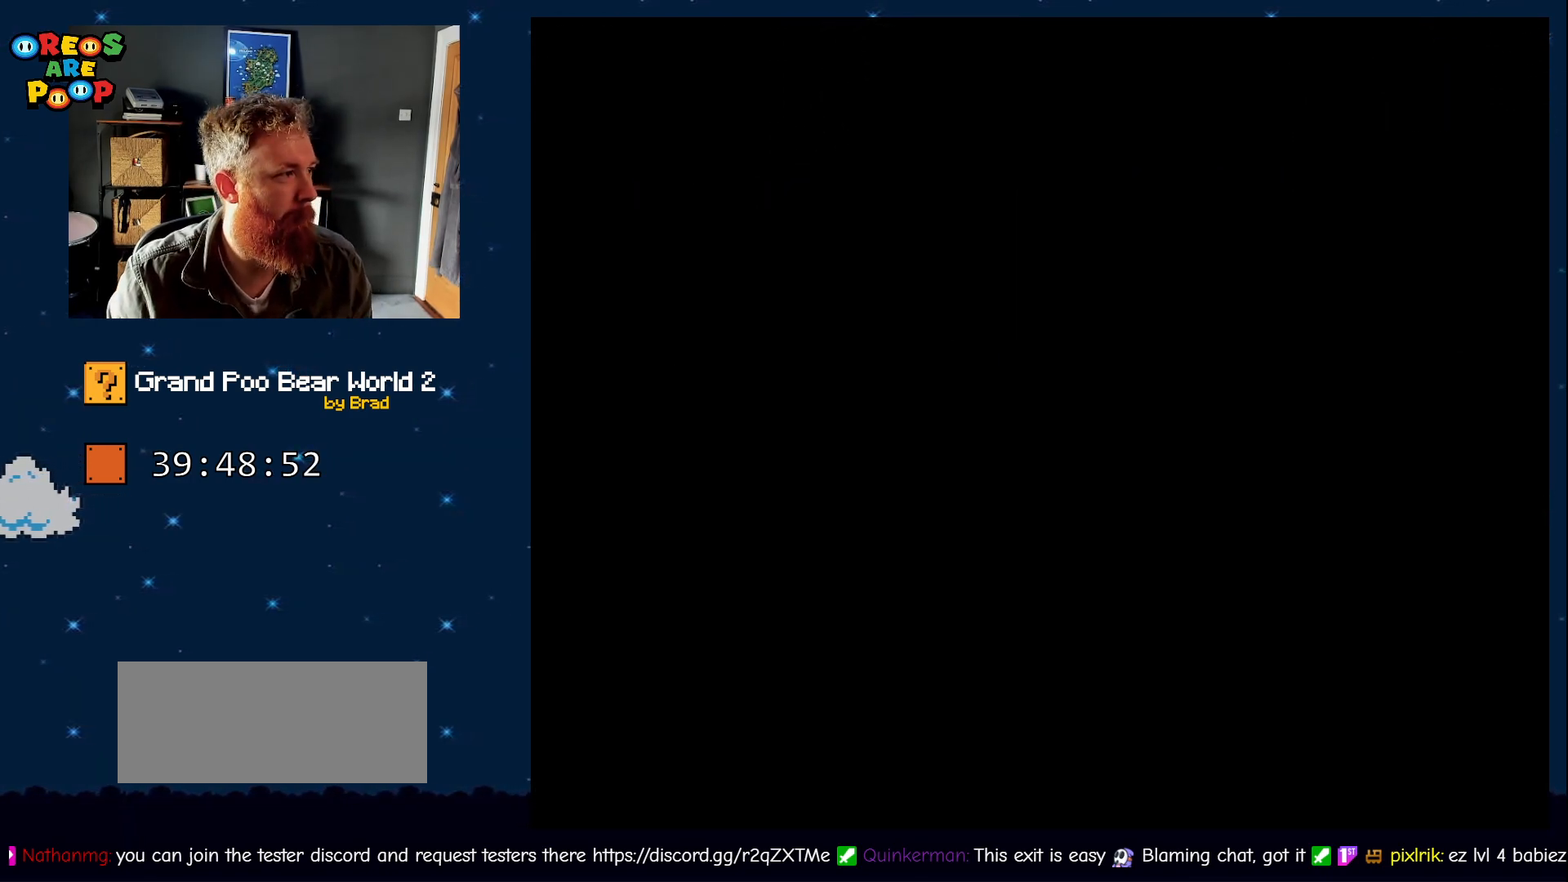
{"dt_ms": 500, "buttons": [], "events": []}
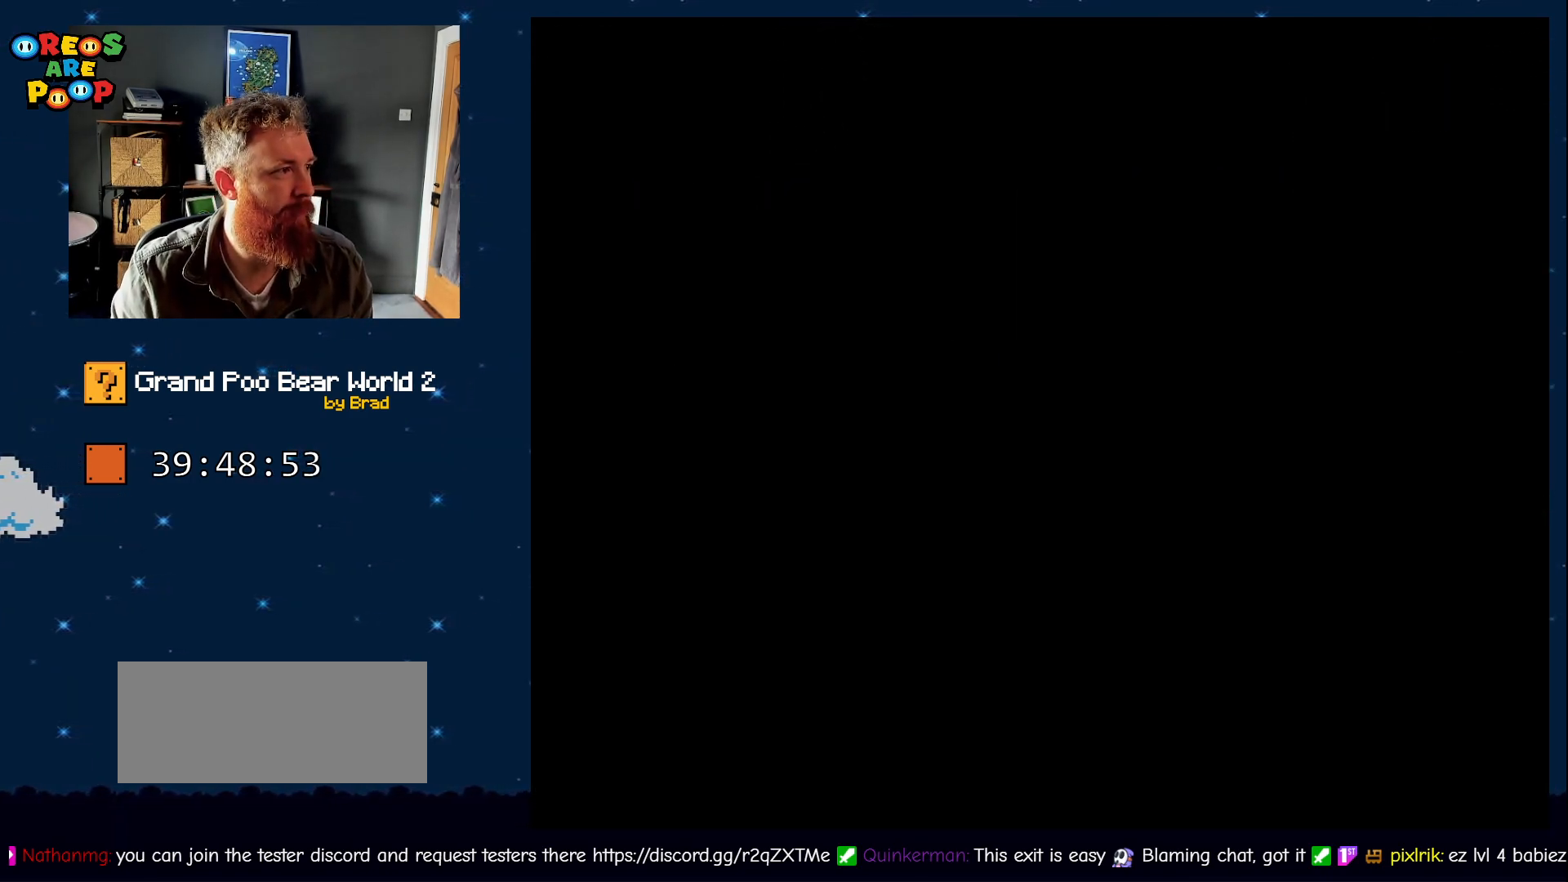
{"dt_ms": 500, "buttons": ["B"], "events": [[467, "B", "down"]]}
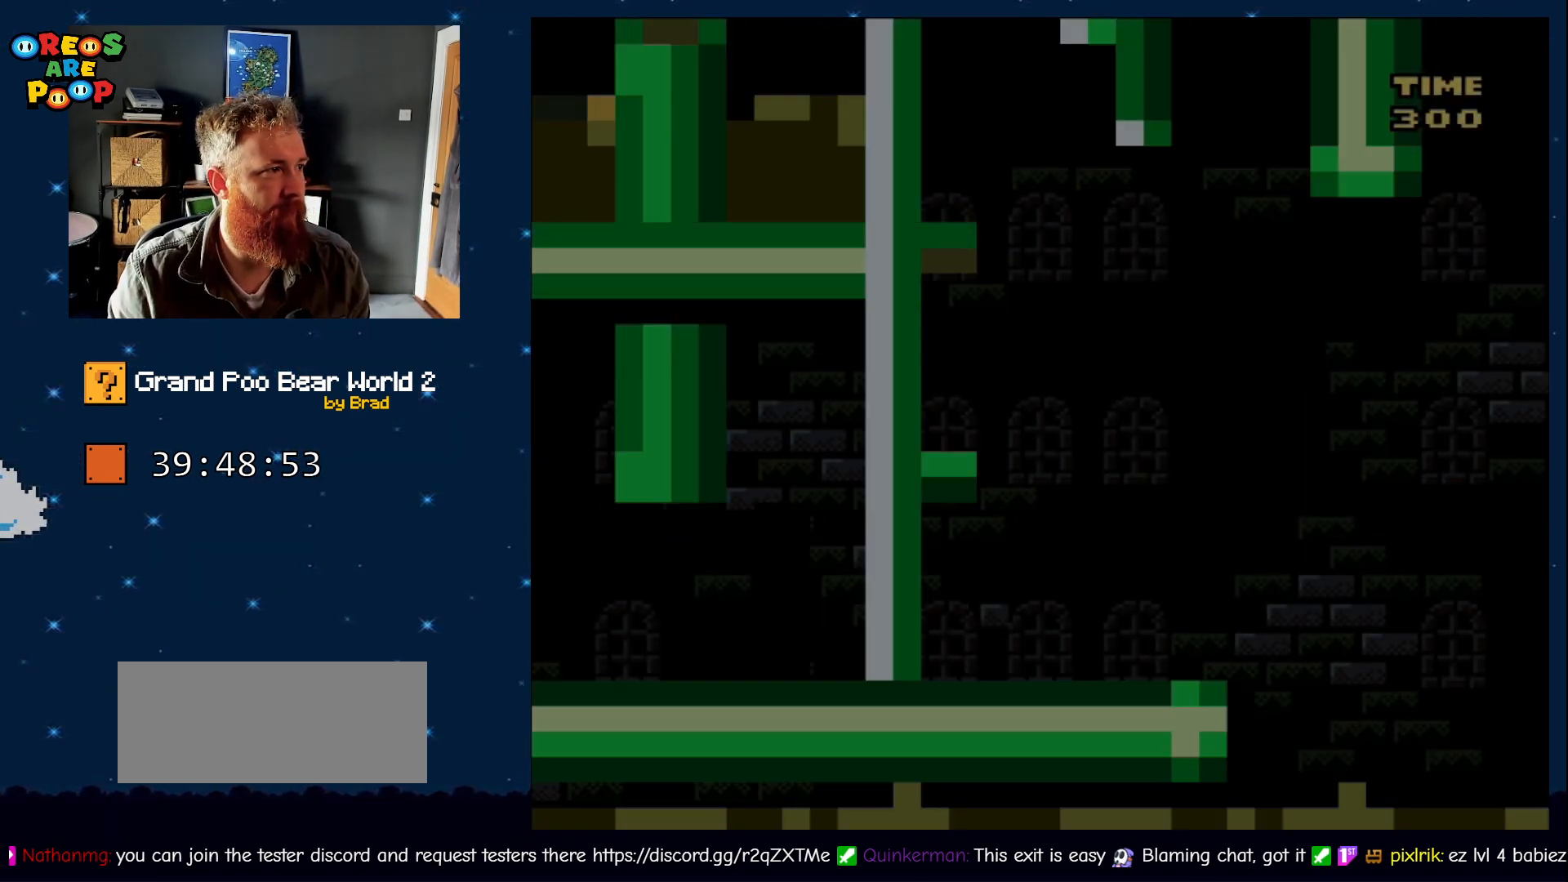
{"dt_ms": 500, "buttons": ["Y"], "events": [[117, "Y", "down"], [183, "B", "up"]]}
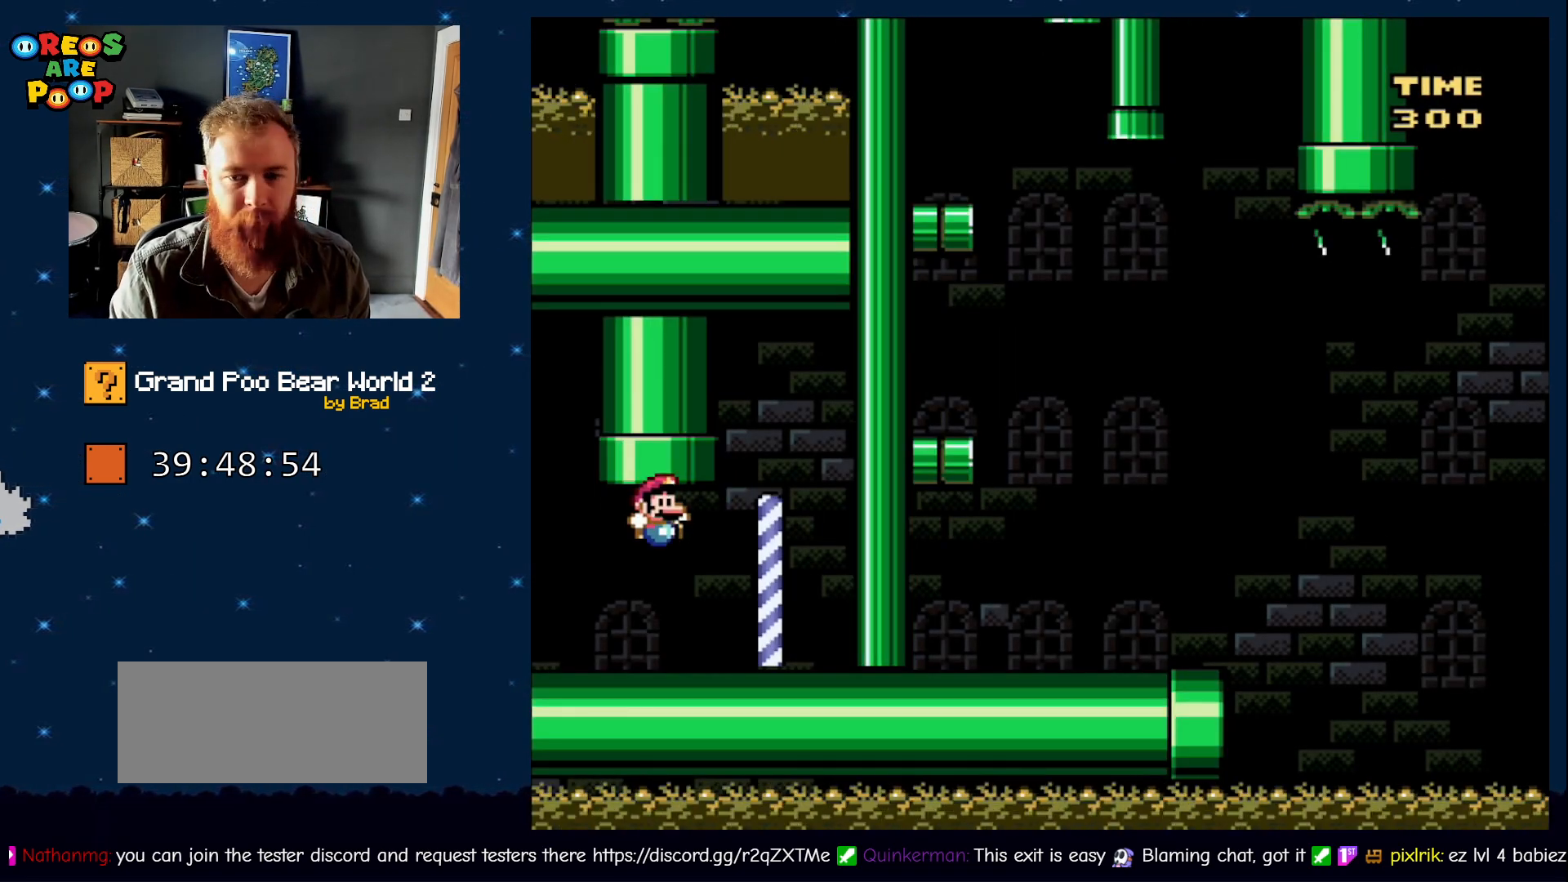
{"dt_ms": 500, "buttons": ["Y", "DPAD_LEFT"], "events": [[150, "DPAD_LEFT", "down"]]}
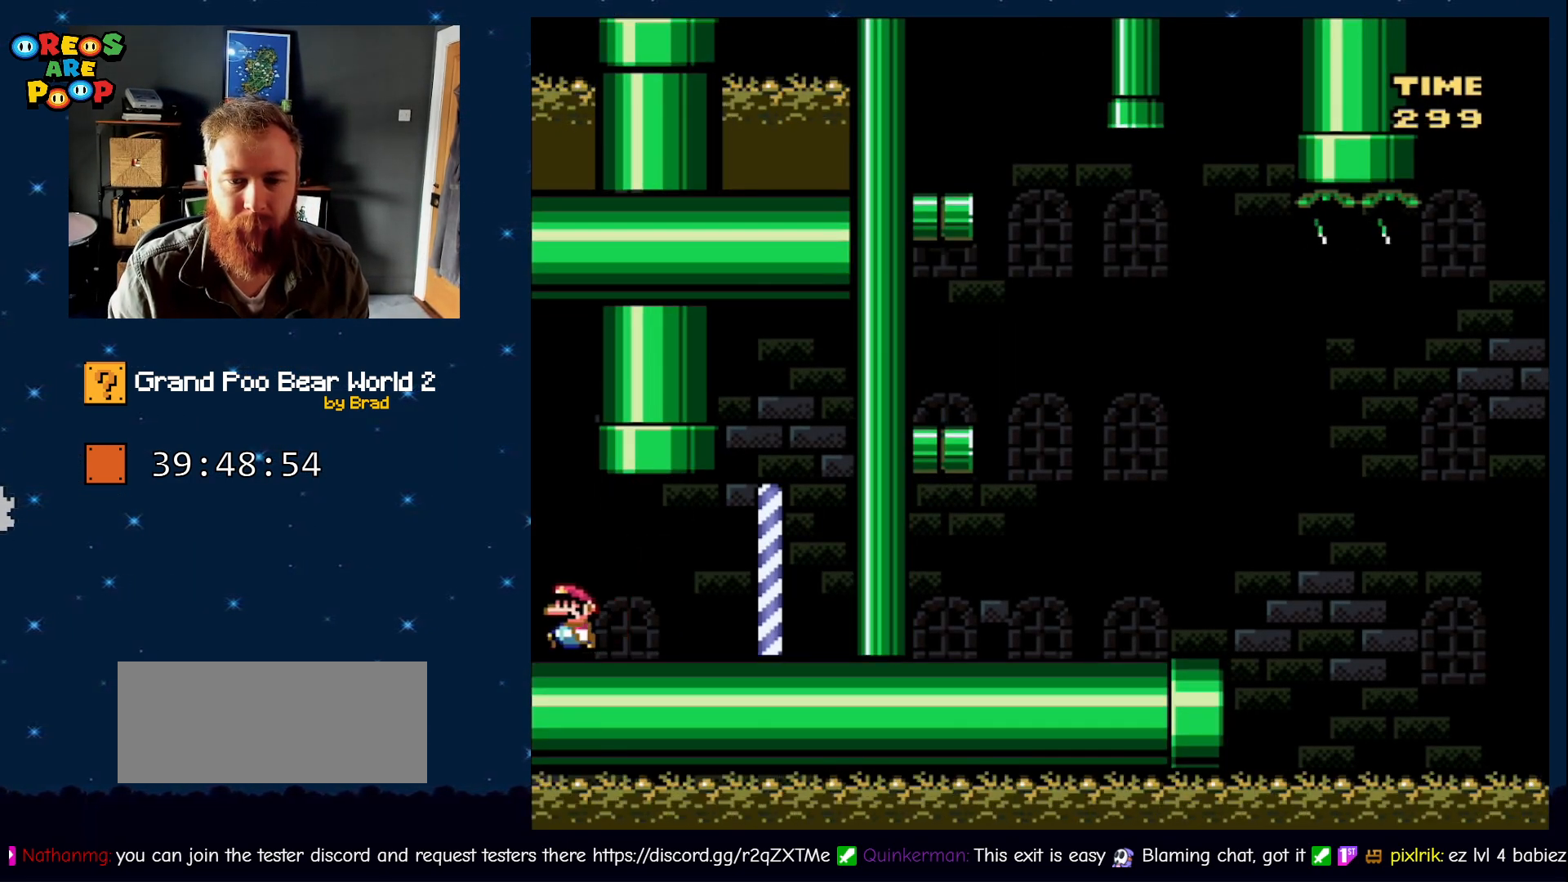
{"dt_ms": 500, "buttons": ["Y", "DPAD_LEFT"], "events": [[67, "B", "down"], [500, "B", "up"]]}
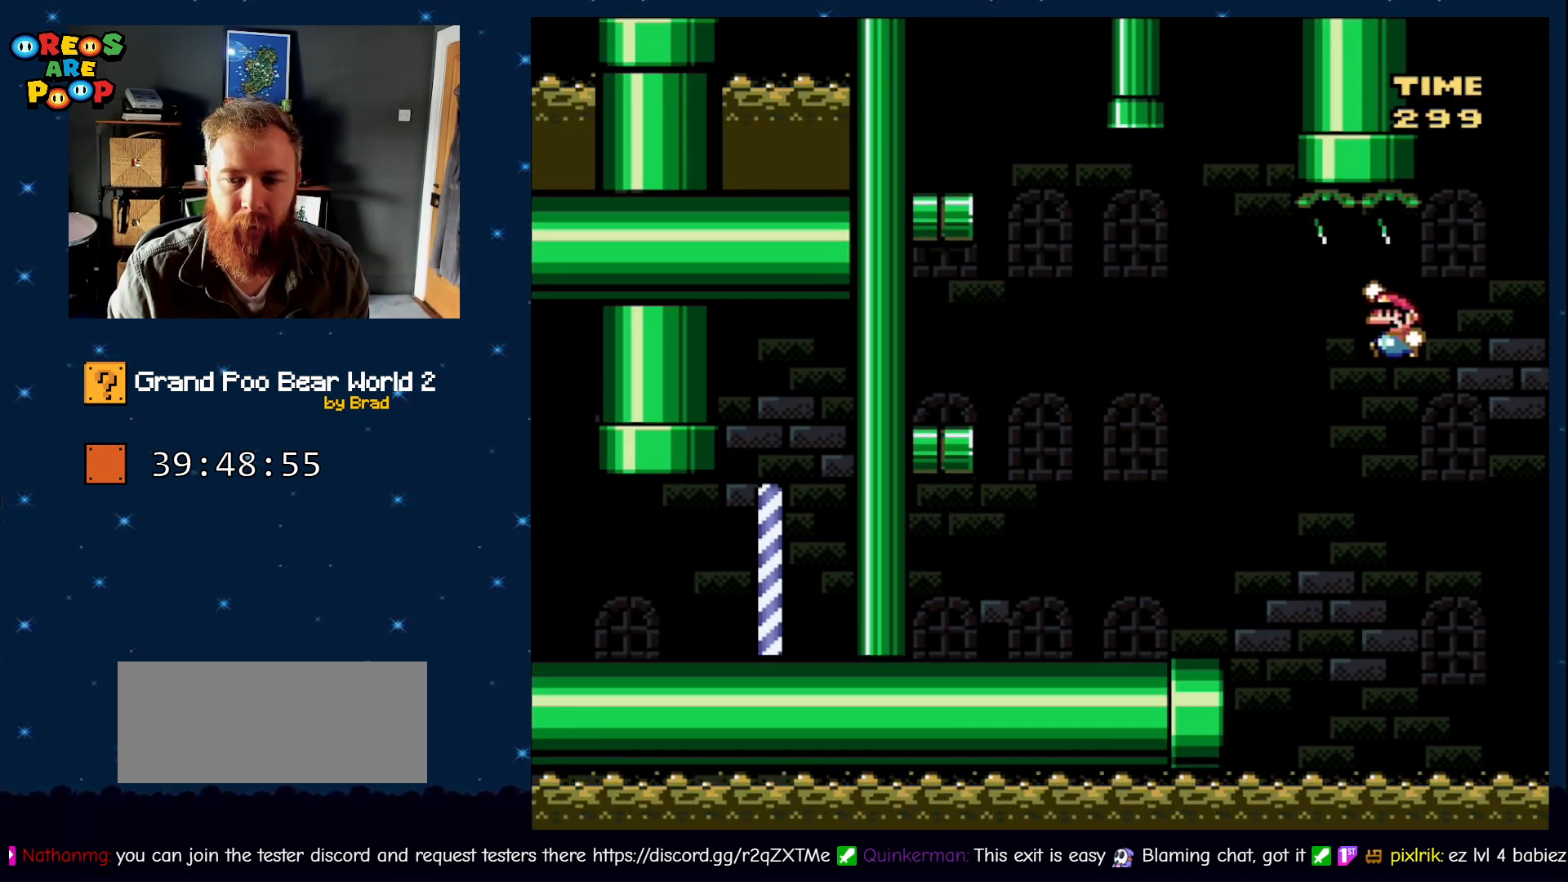
{"dt_ms": 1000, "buttons": ["Y"], "events": [[400, "B", "down"], [800, "B", "up"], [983, "DPAD_LEFT", "up"]]}
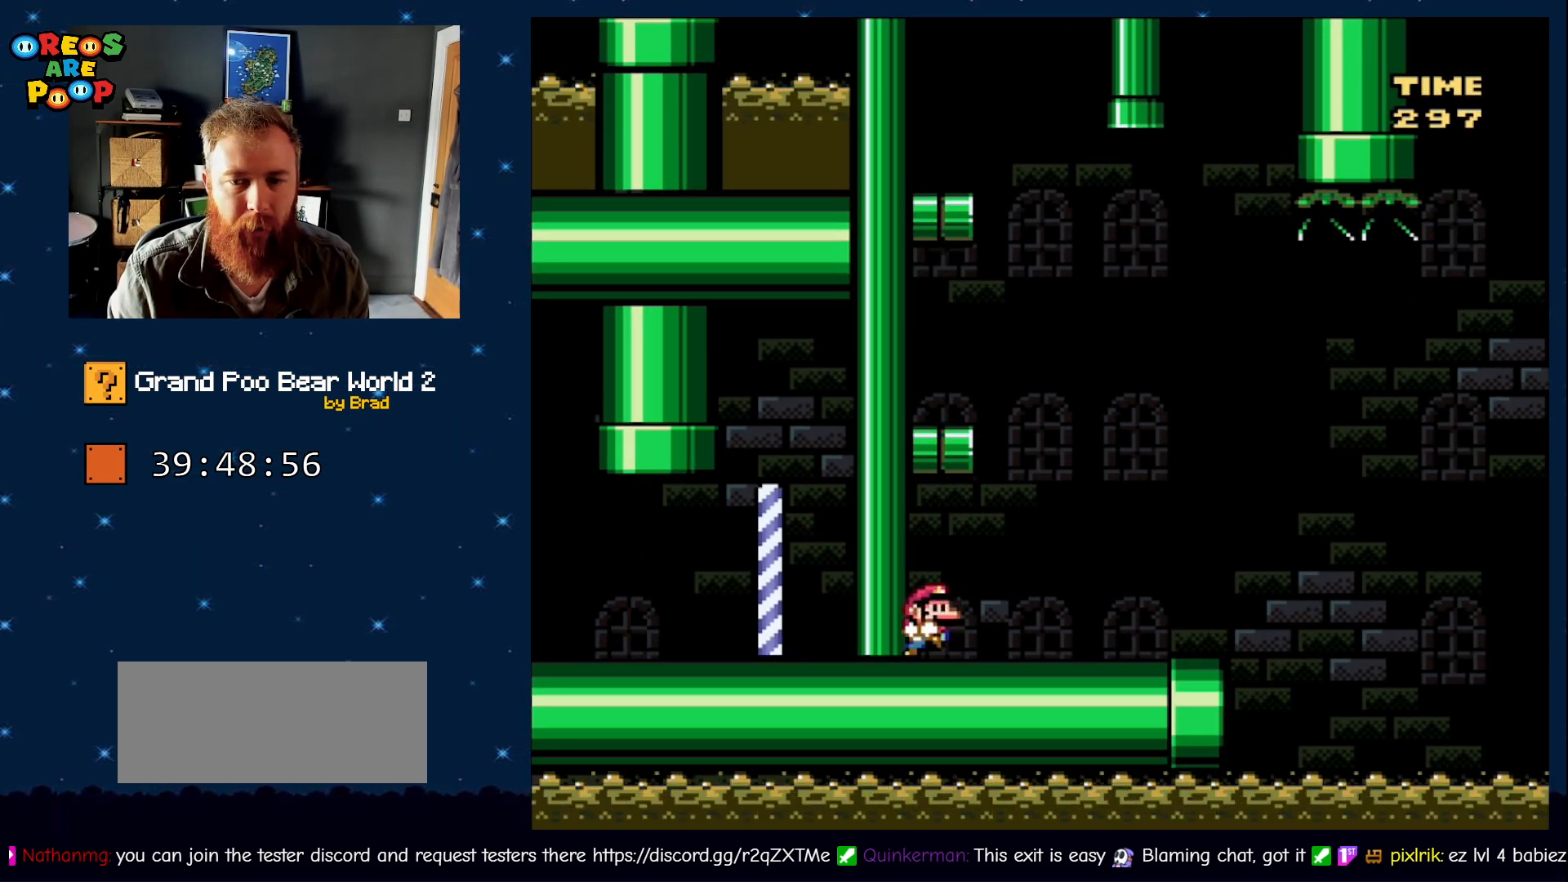
{"dt_ms": 500, "buttons": ["B", "Y", "DPAD_LEFT"], "events": [[33, "DPAD_RIGHT", "down"], [250, "B", "down"], [300, "DPAD_RIGHT", "up"], [367, "DPAD_LEFT", "down"]]}
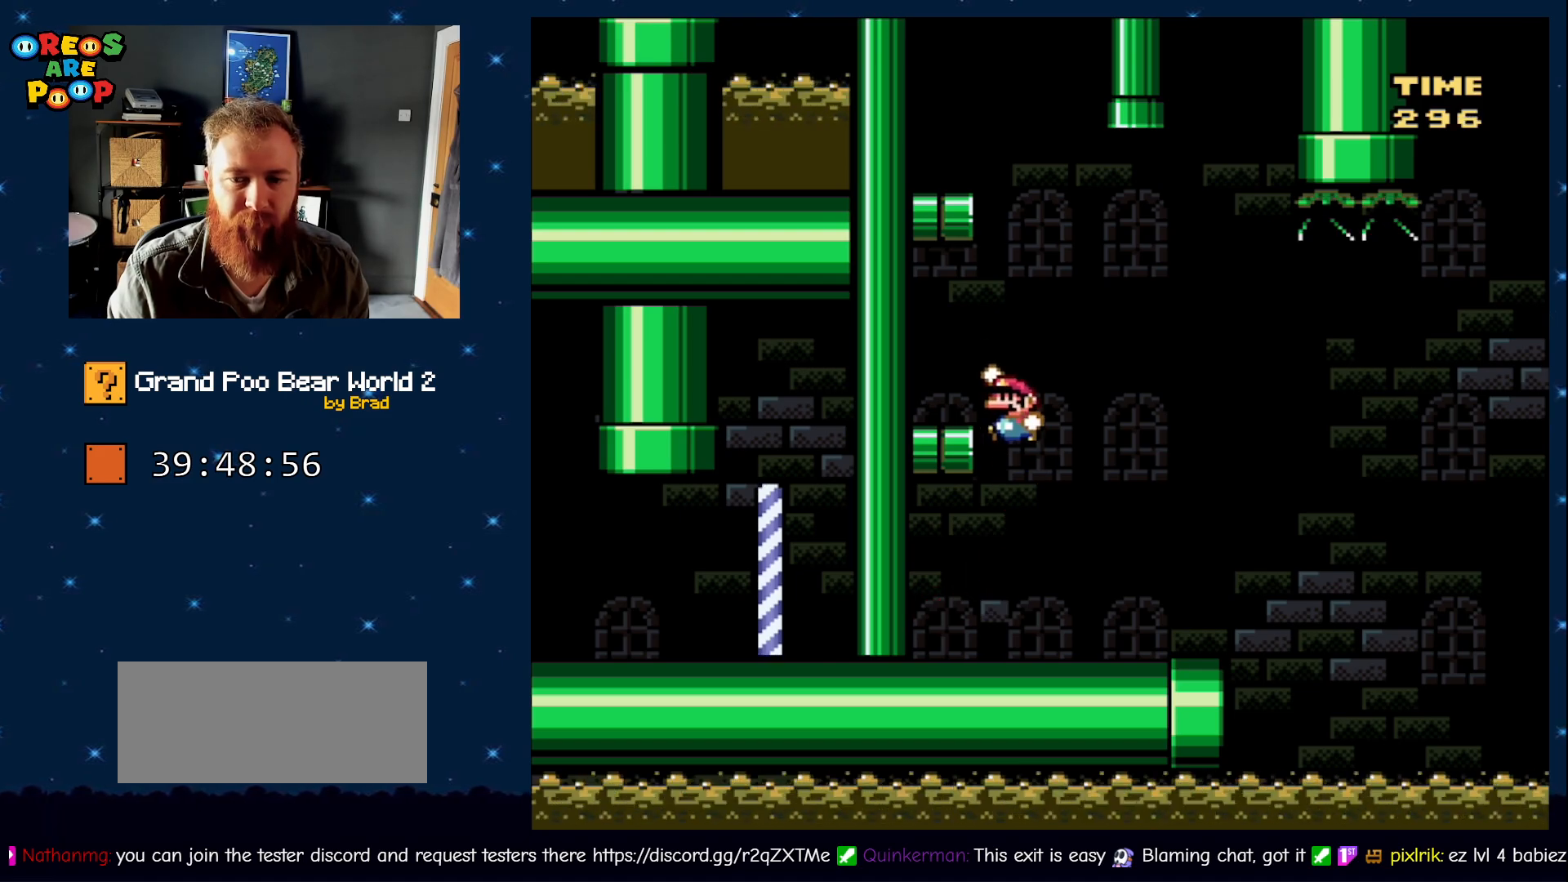
{"dt_ms": 500, "buttons": ["Y", "DPAD_RIGHT"], "events": [[283, "B", "up"], [317, "DPAD_LEFT", "up"], [367, "DPAD_RIGHT", "down"]]}
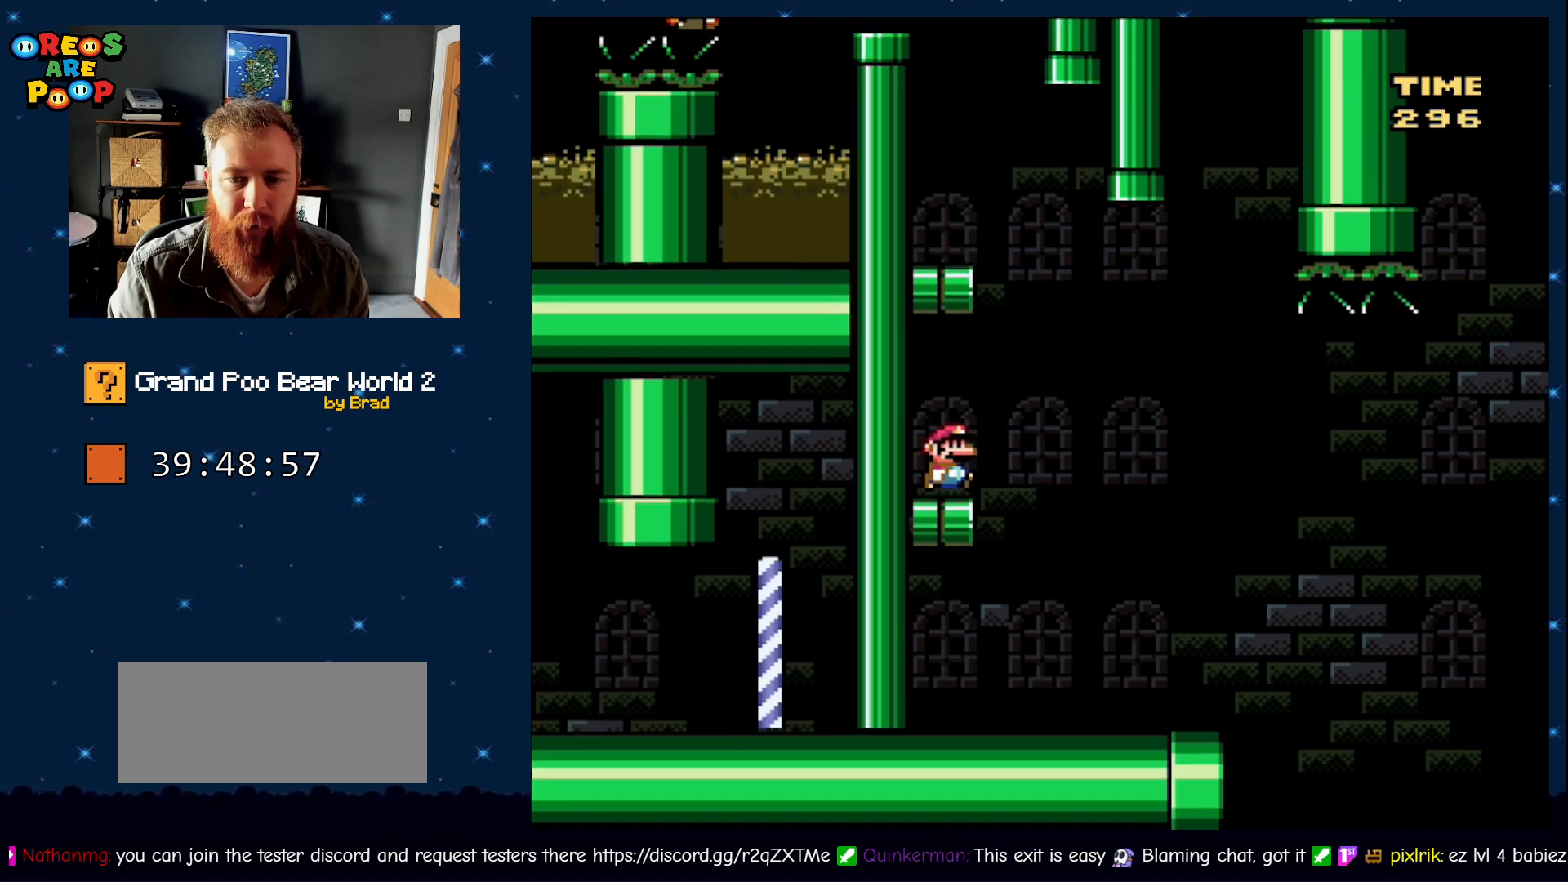
{"dt_ms": 500, "buttons": ["B", "Y", "DPAD_LEFT"], "events": [[50, "B", "down"], [117, "DPAD_RIGHT", "up"], [217, "DPAD_LEFT", "down"]]}
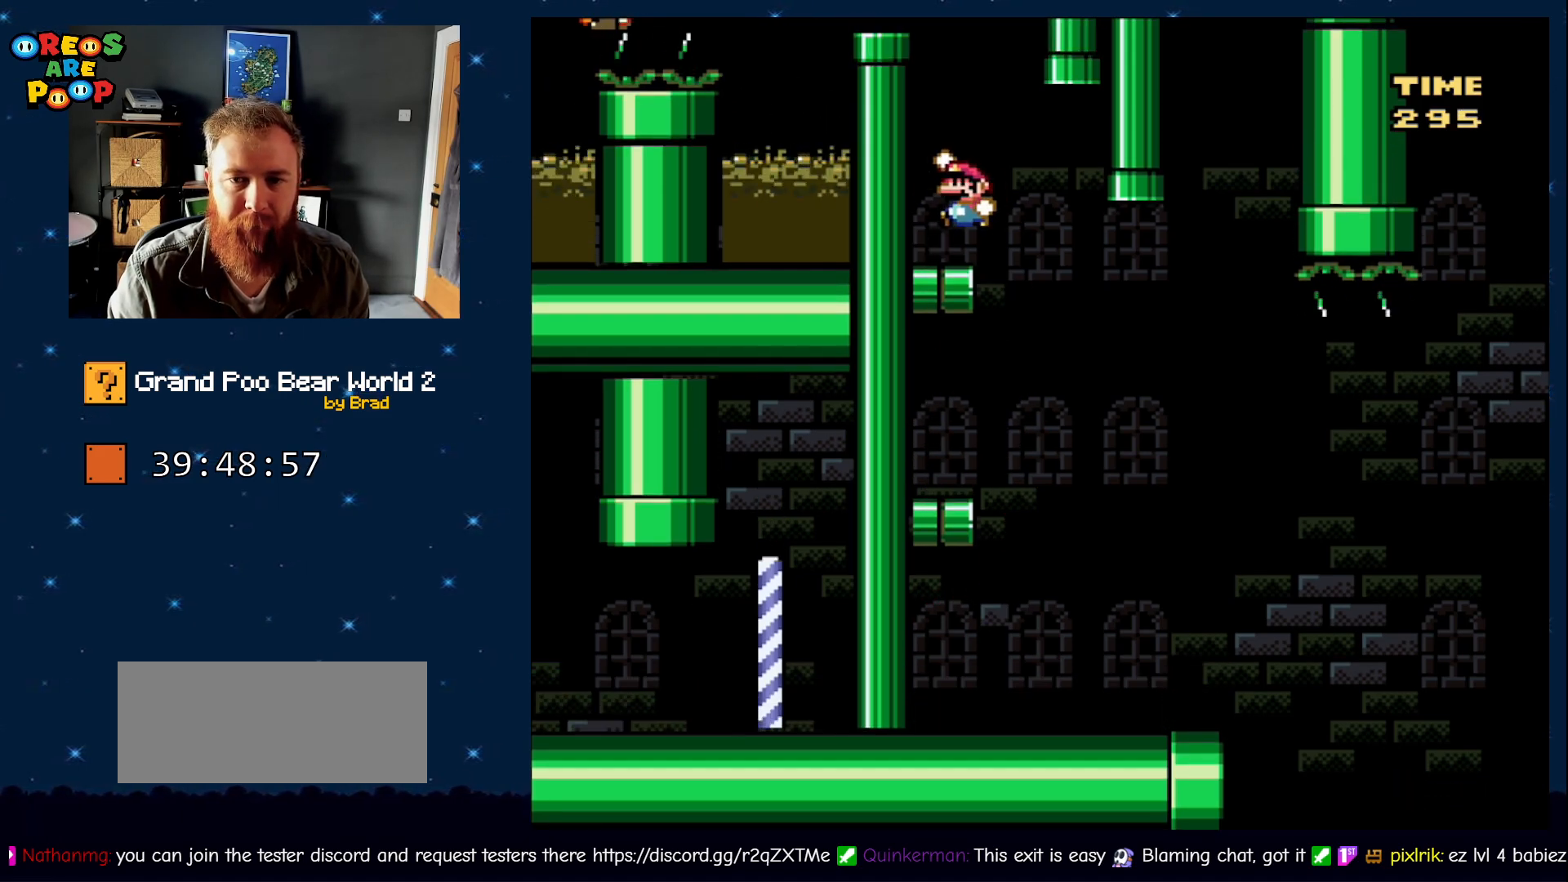
{"dt_ms": 500, "buttons": ["B", "Y", "DPAD_LEFT"], "events": [[17, "B", "up"], [83, "DPAD_LEFT", "up"], [233, "DPAD_LEFT", "down"], [300, "B", "down"]]}
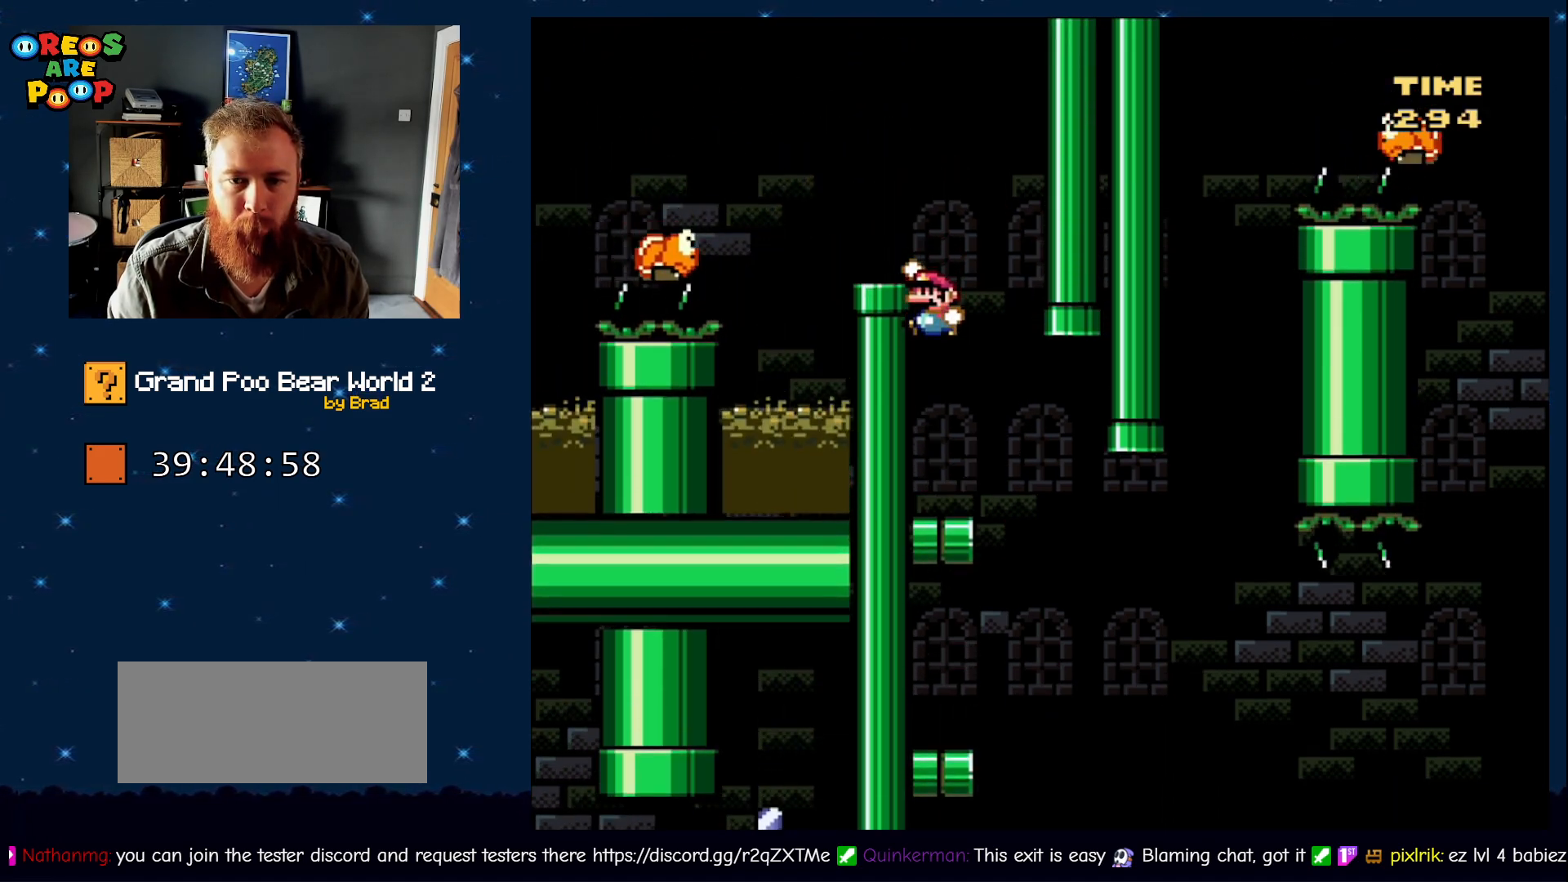
{"dt_ms": 500, "buttons": ["Y"], "events": [[183, "B", "up"], [250, "DPAD_LEFT", "up"], [317, "B", "down"], [317, "DPAD_LEFT", "down"], [433, "B", "up"], [433, "DPAD_LEFT", "up"]]}
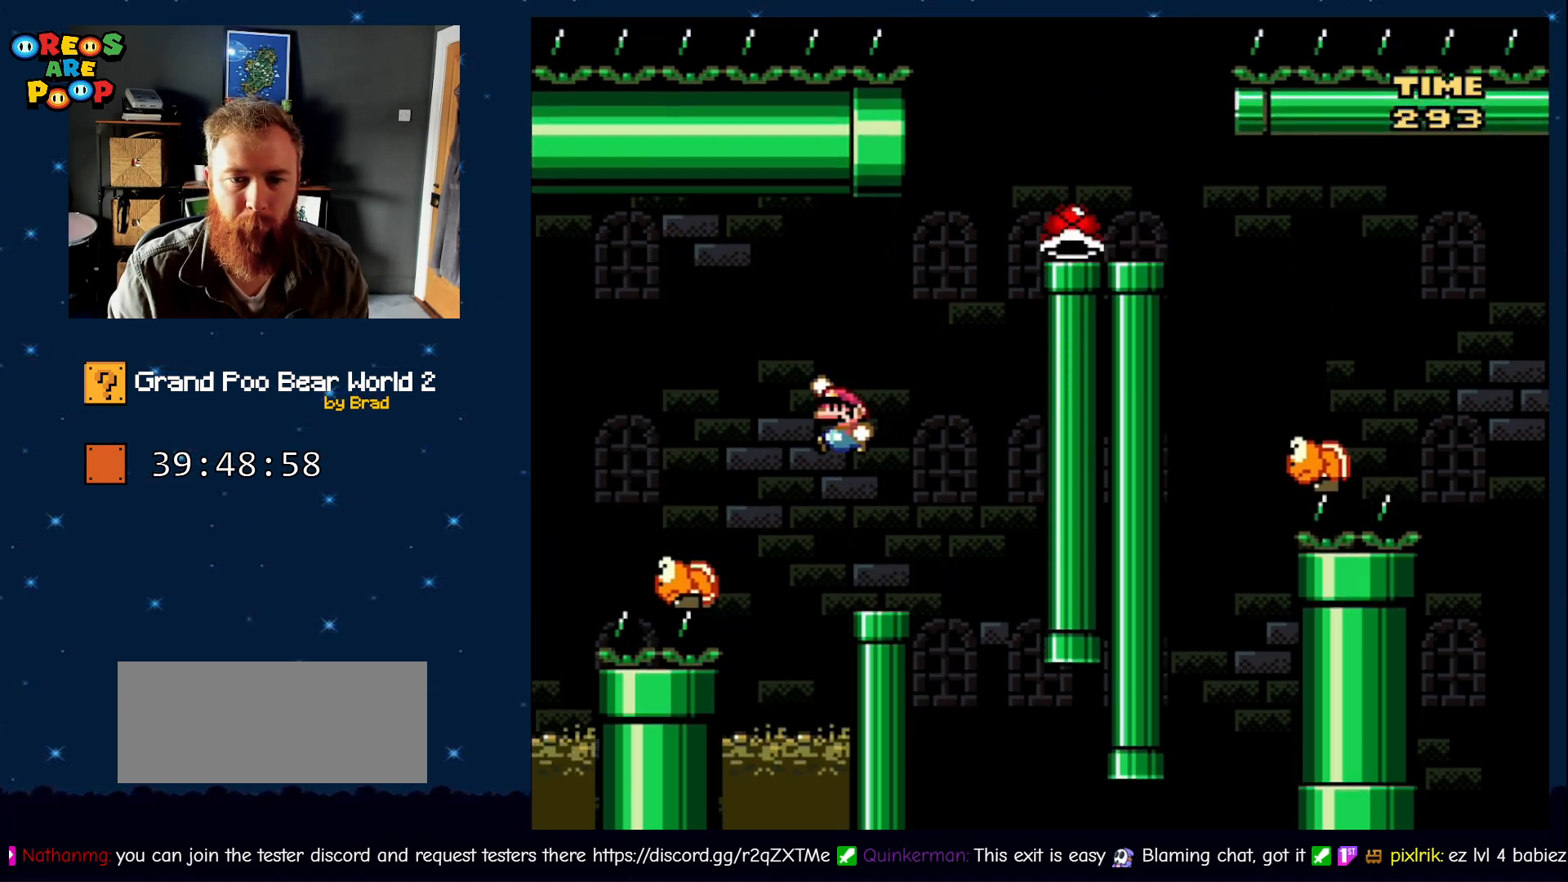
{"dt_ms": 500, "buttons": ["B", "Y", "DPAD_LEFT"], "events": [[150, "DPAD_LEFT", "down"], [217, "B", "down"]]}
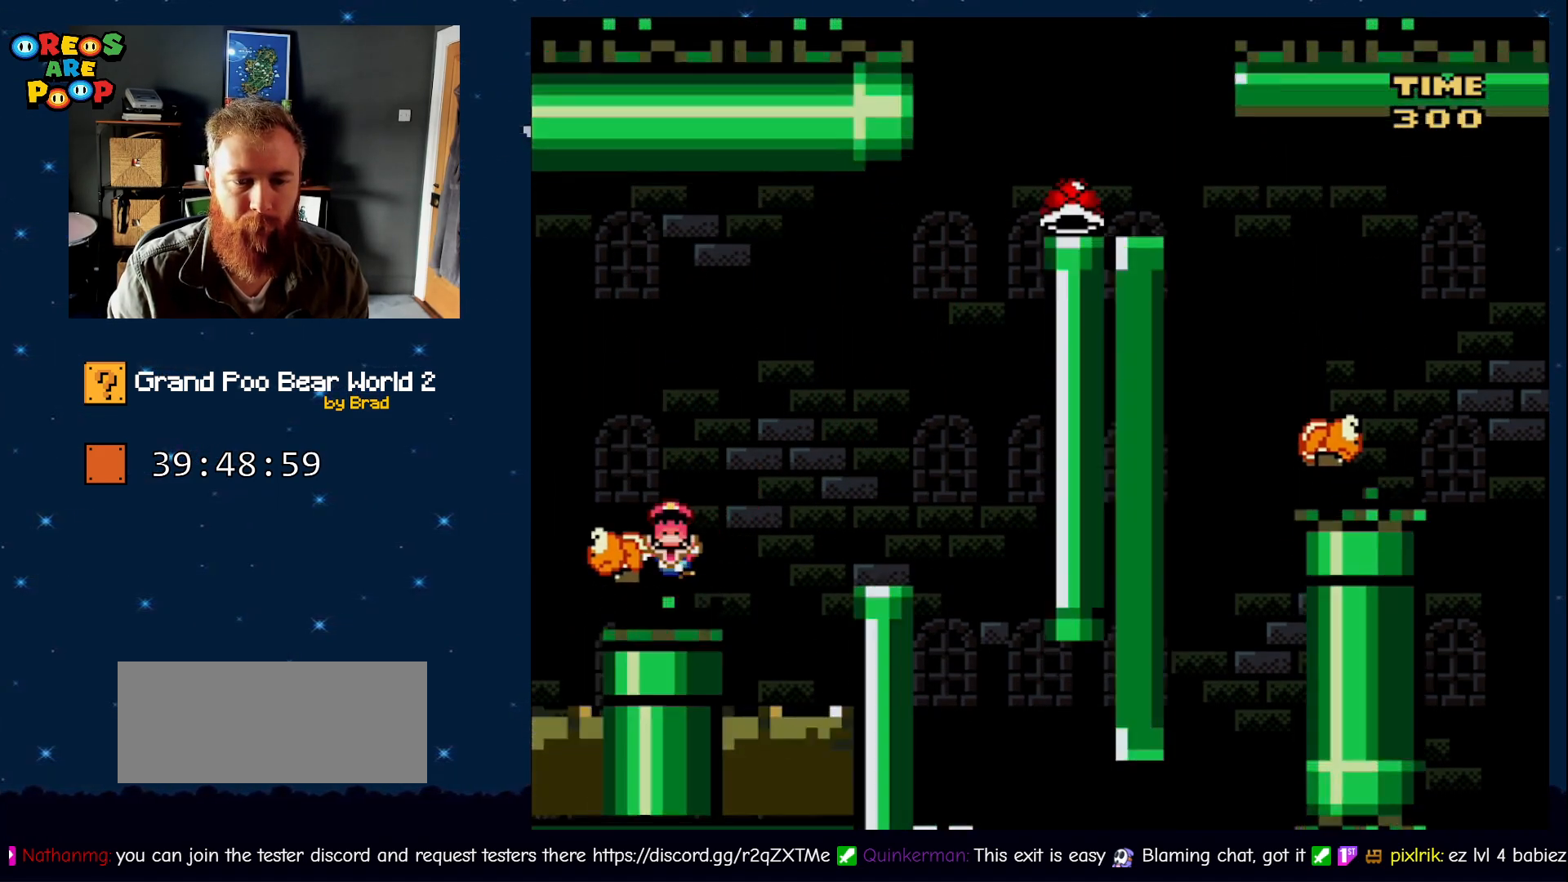
{"dt_ms": 500, "buttons": [], "events": [[250, "B", "up"], [250, "DPAD_LEFT", "up"], [283, "Y", "up"]]}
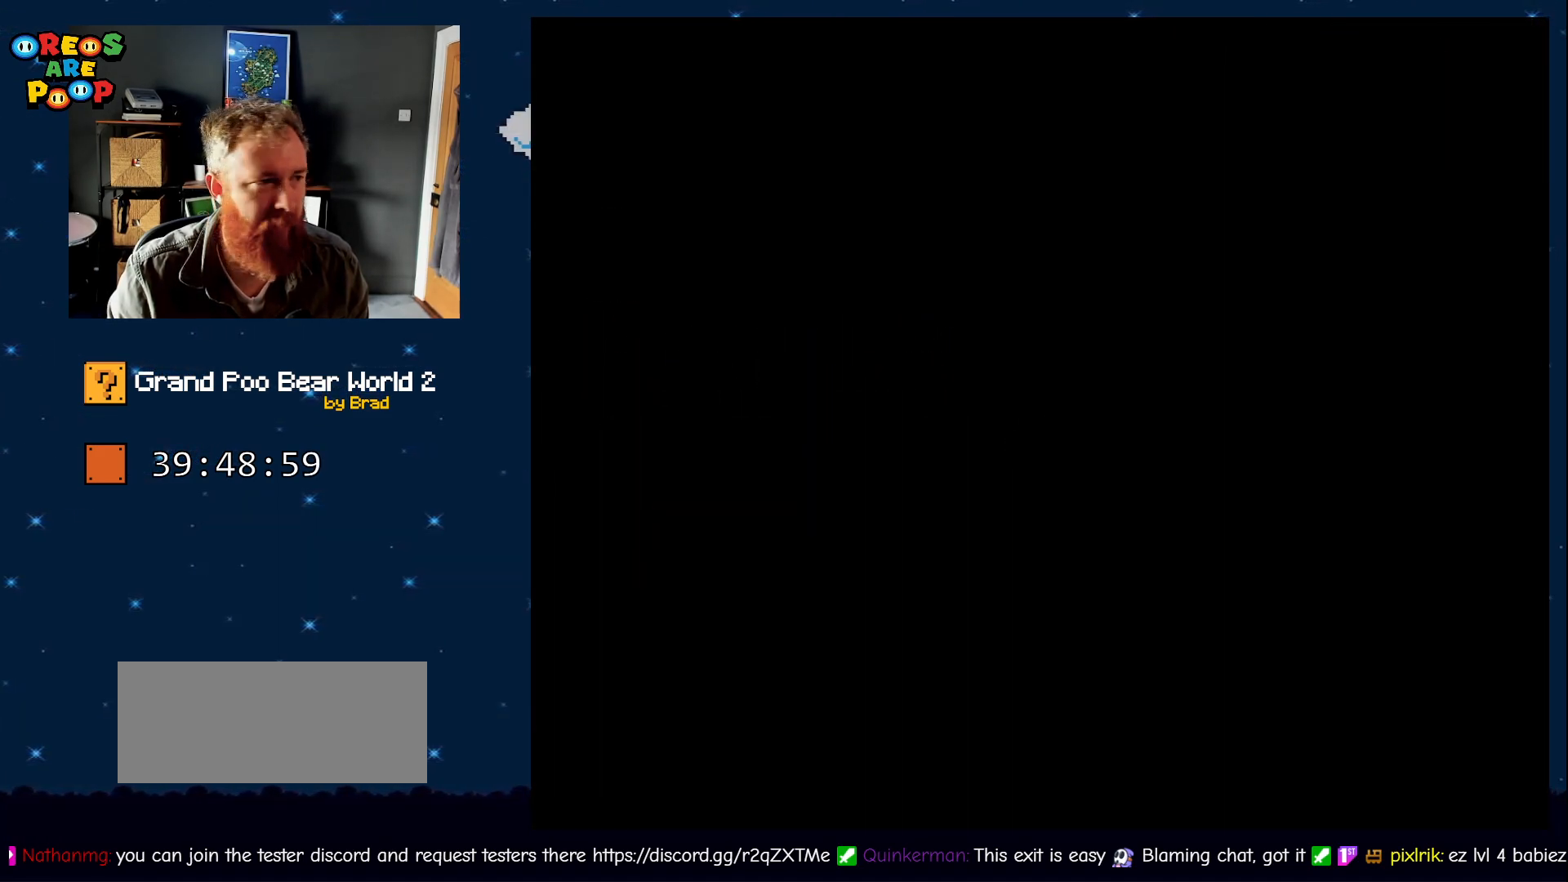
{"dt_ms": 500, "buttons": [], "events": [[83, "A", "down"], [333, "A", "up"]]}
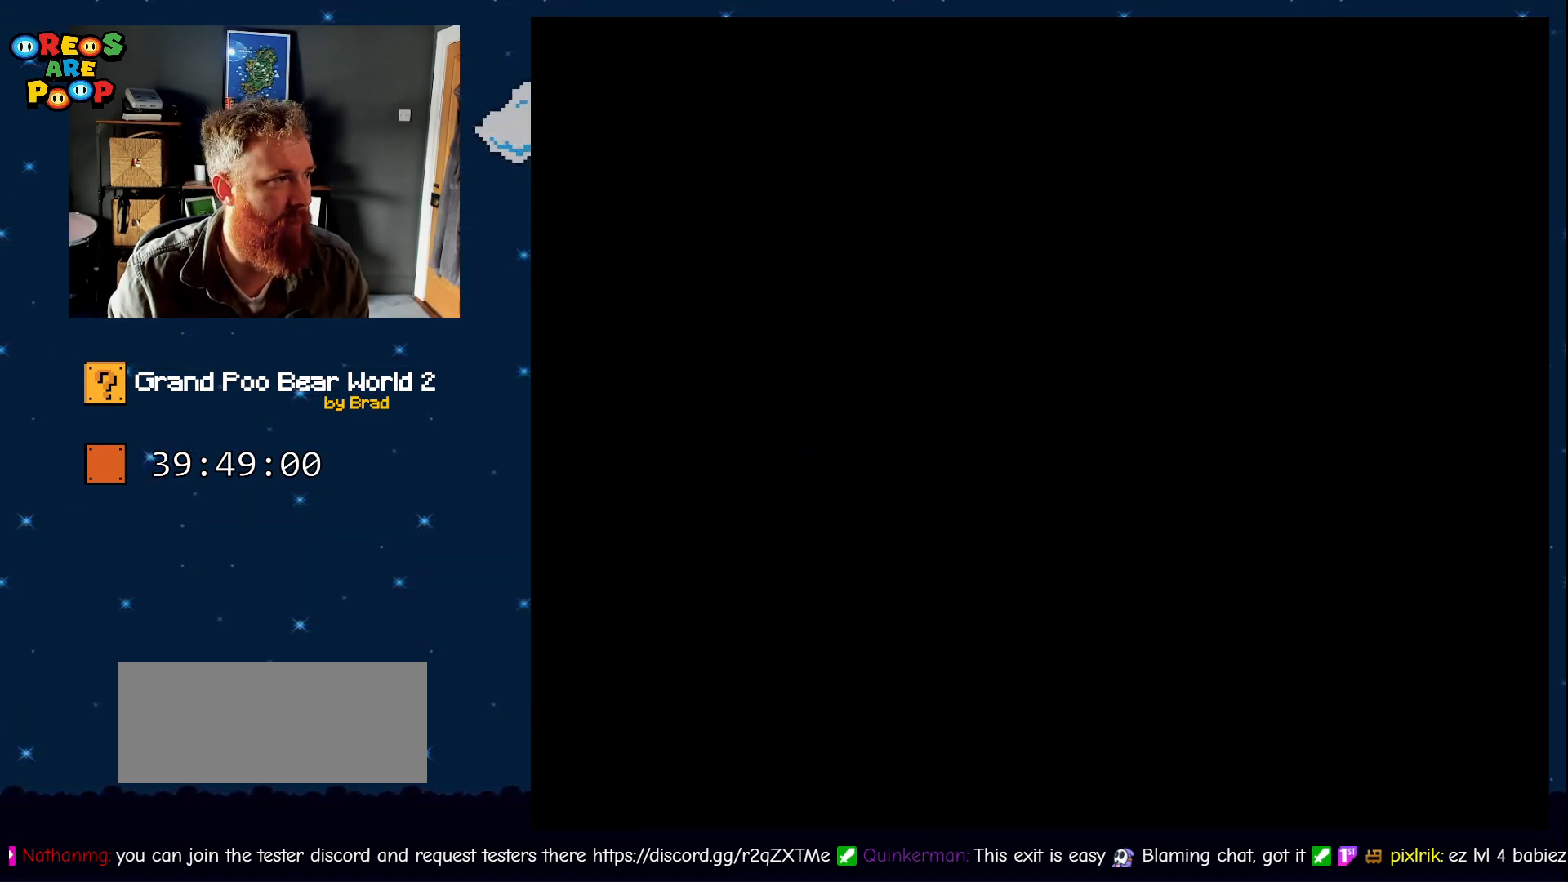
{"dt_ms": 500, "buttons": ["Y"], "events": [[17, "Y", "down"]]}
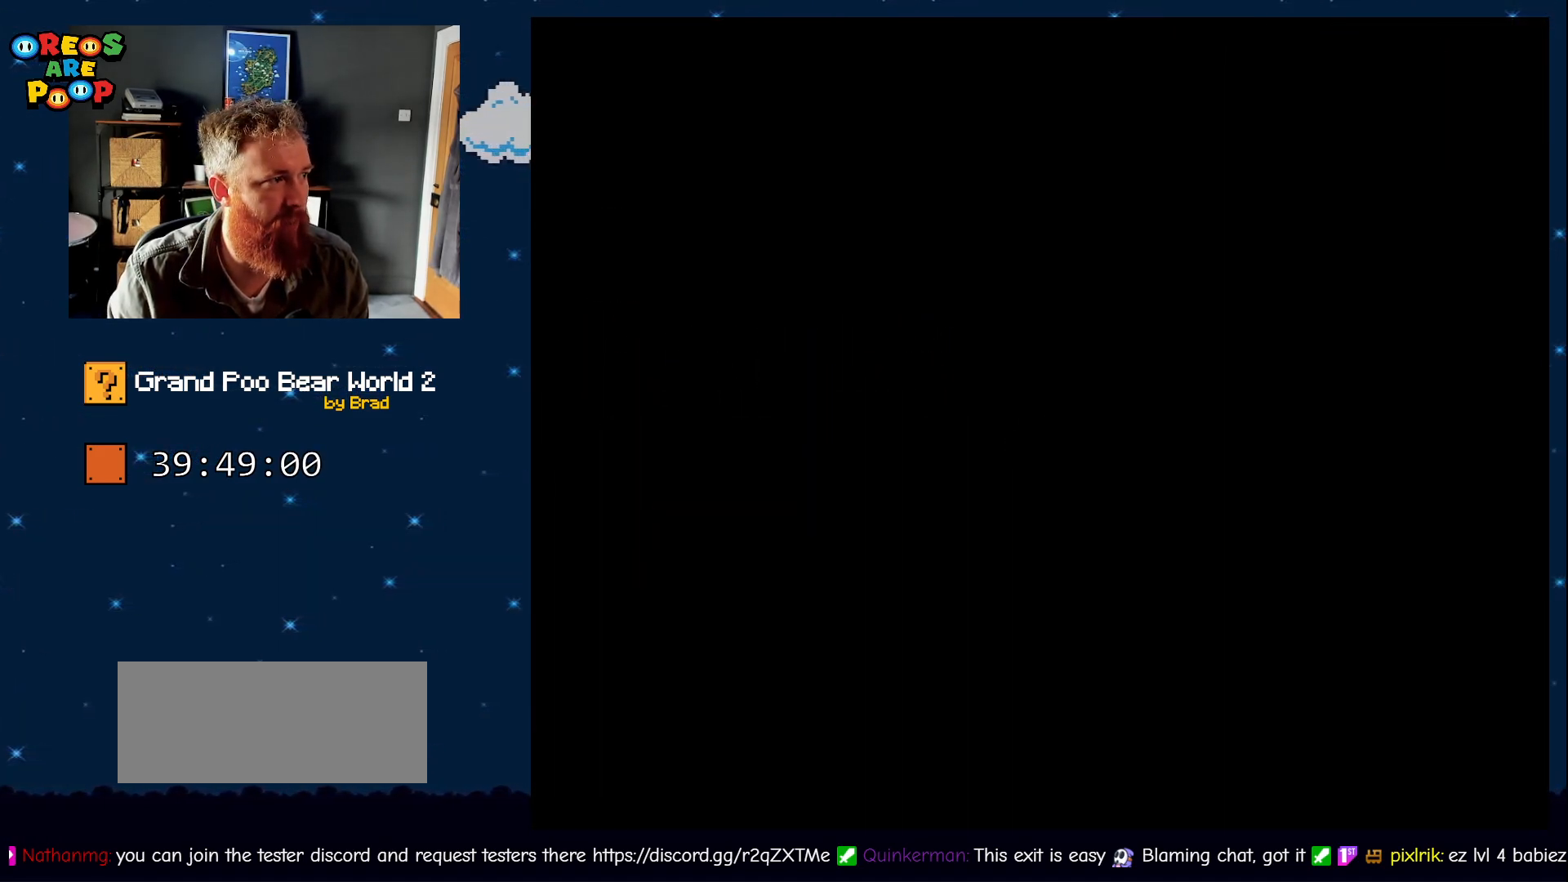
{"dt_ms": 500, "buttons": ["Y"], "events": []}
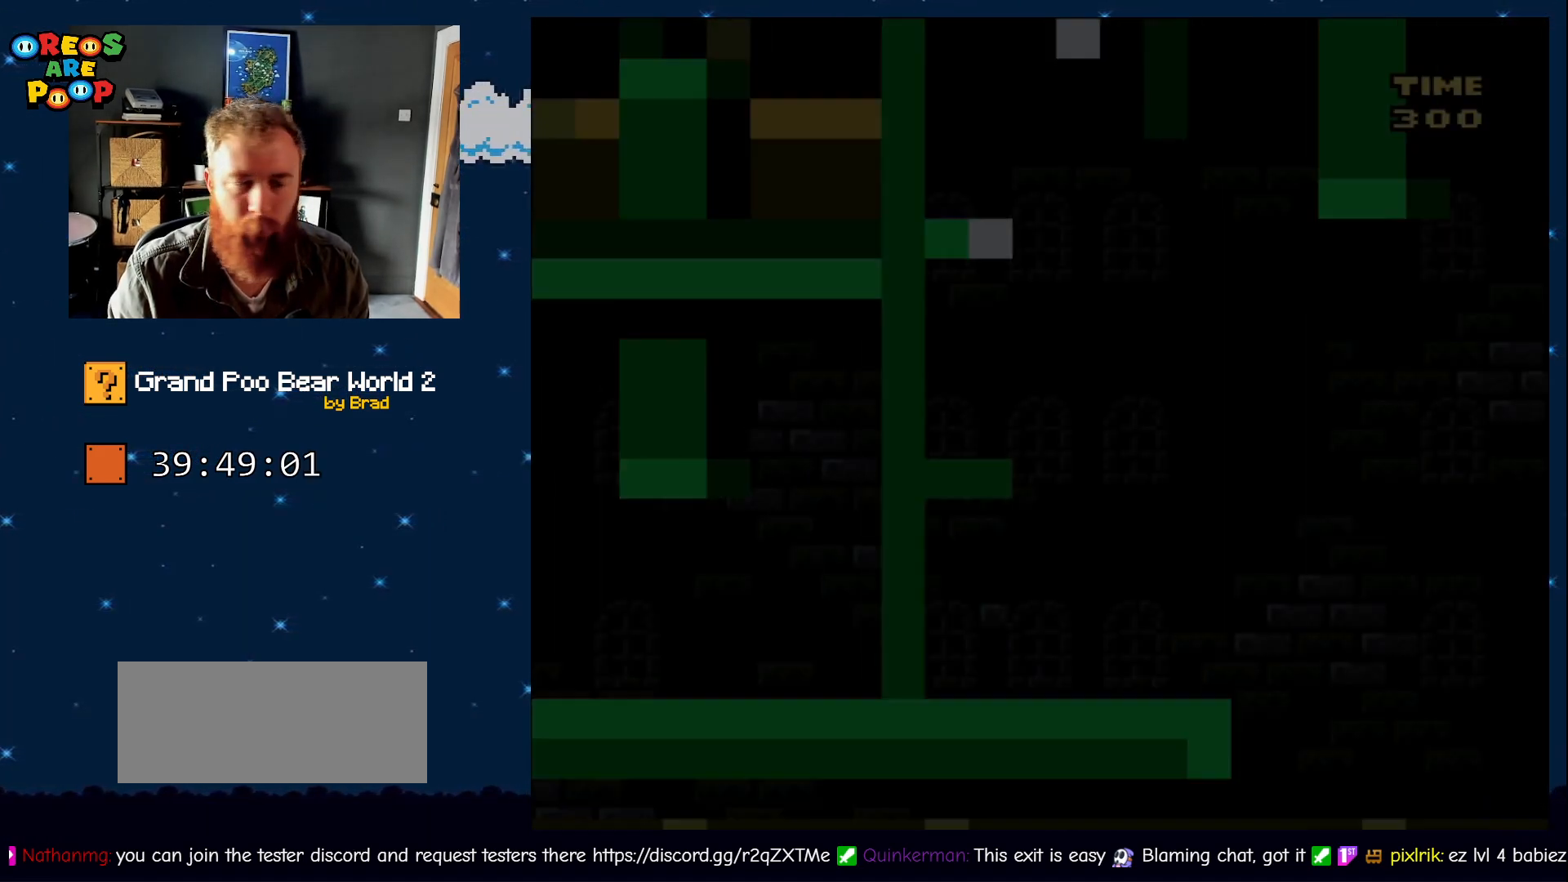
{"dt_ms": 500, "buttons": ["Y", "DPAD_LEFT"], "events": [[50, "DPAD_LEFT", "down"]]}
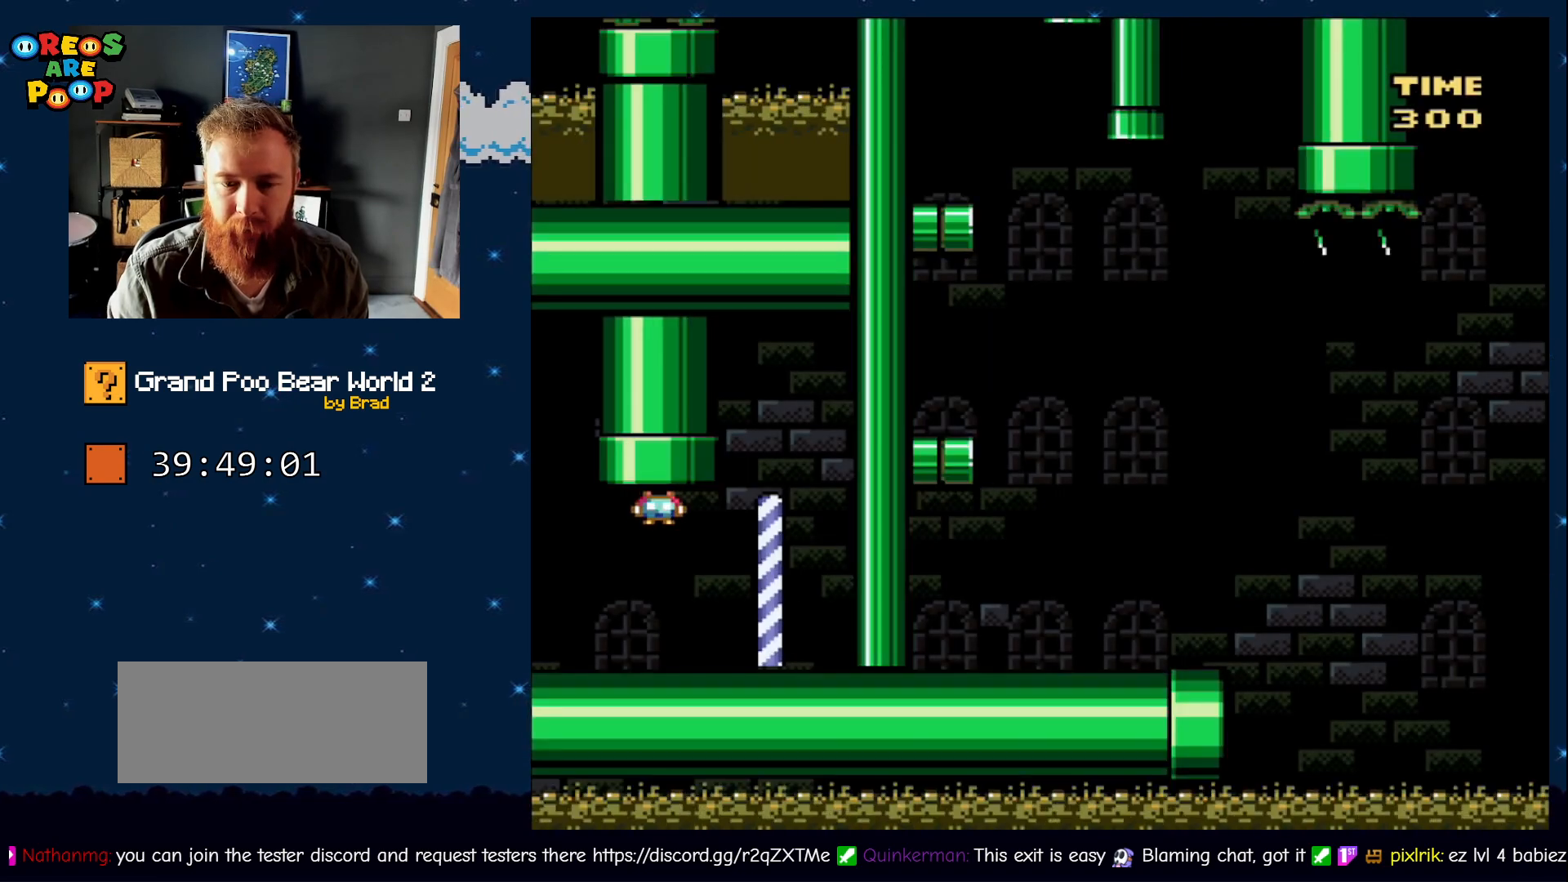
{"dt_ms": 500, "buttons": ["B", "Y", "DPAD_LEFT"], "events": [[483, "B", "down"]]}
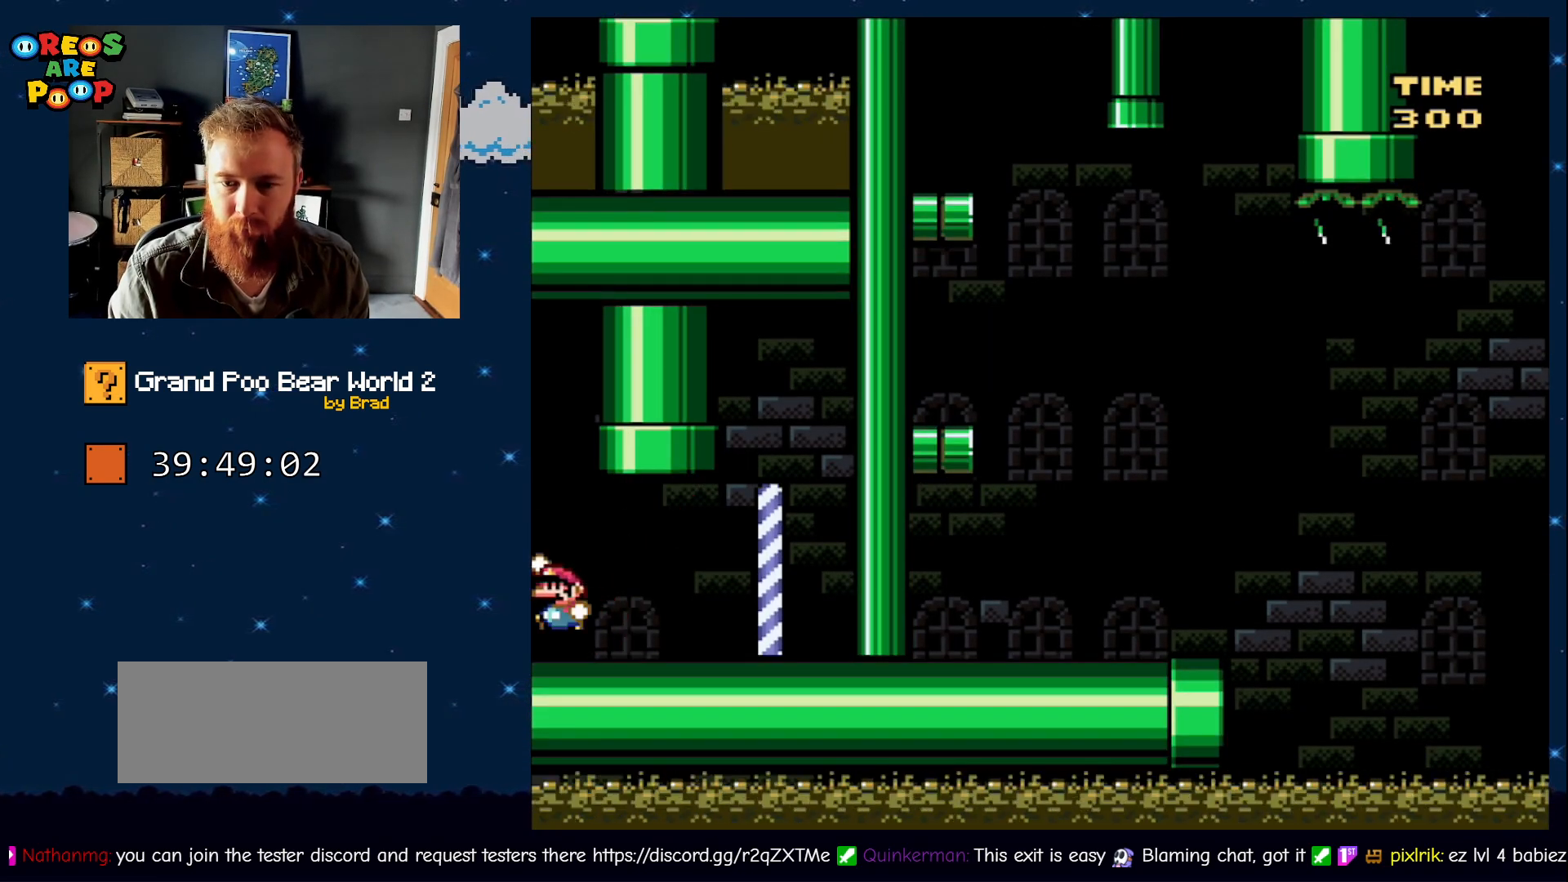
{"dt_ms": 500, "buttons": ["B", "Y", "DPAD_LEFT"], "events": []}
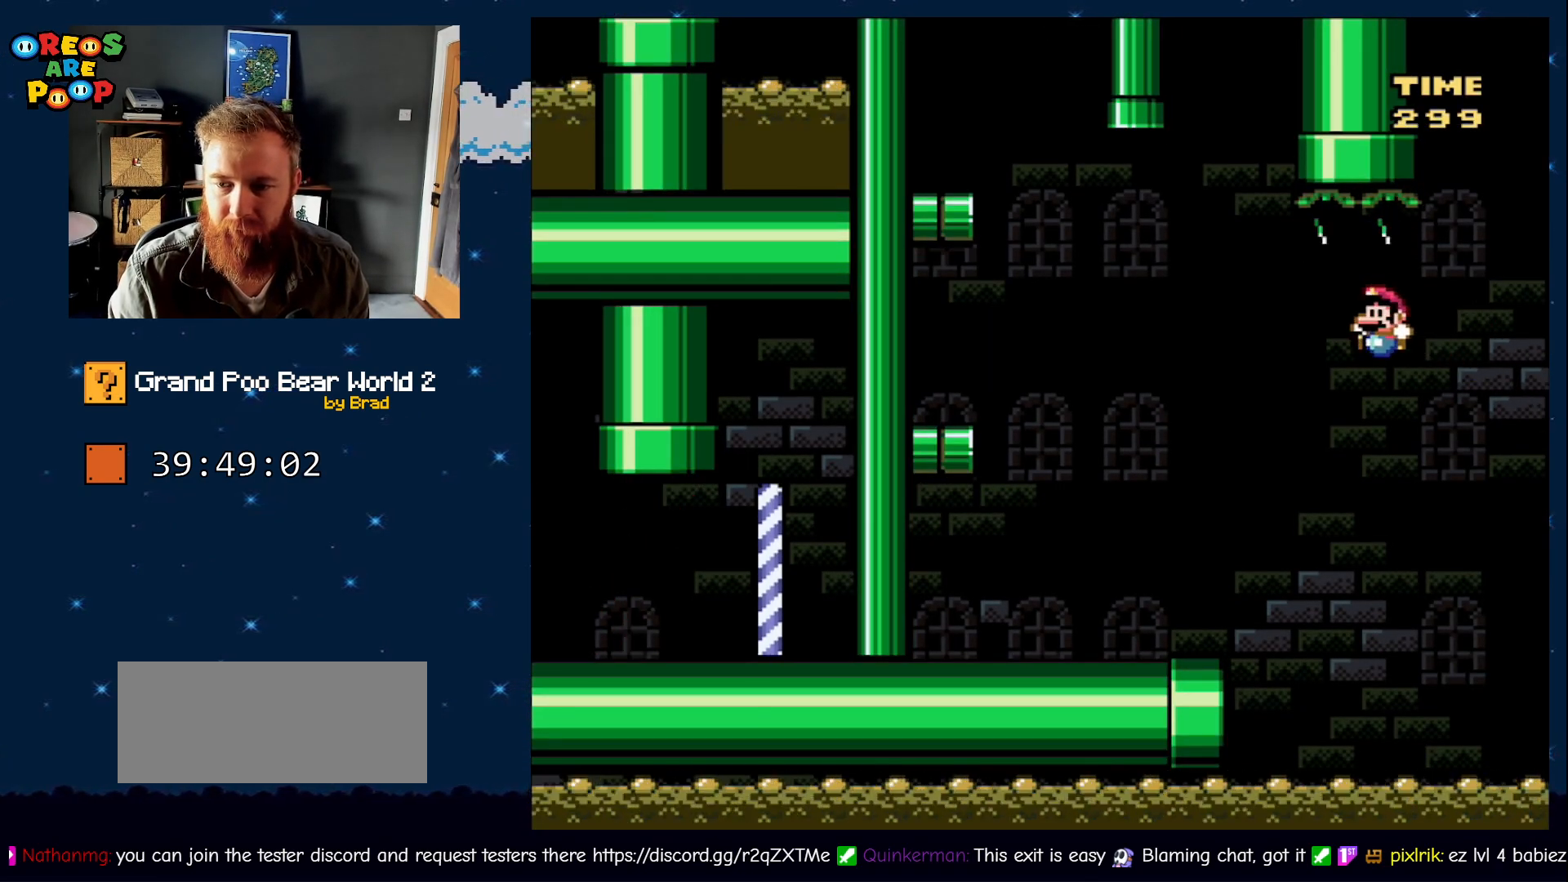
{"dt_ms": 500, "buttons": ["B", "Y"], "events": [[183, "B", "up"], [233, "DPAD_LEFT", "up"], [467, "B", "down"]]}